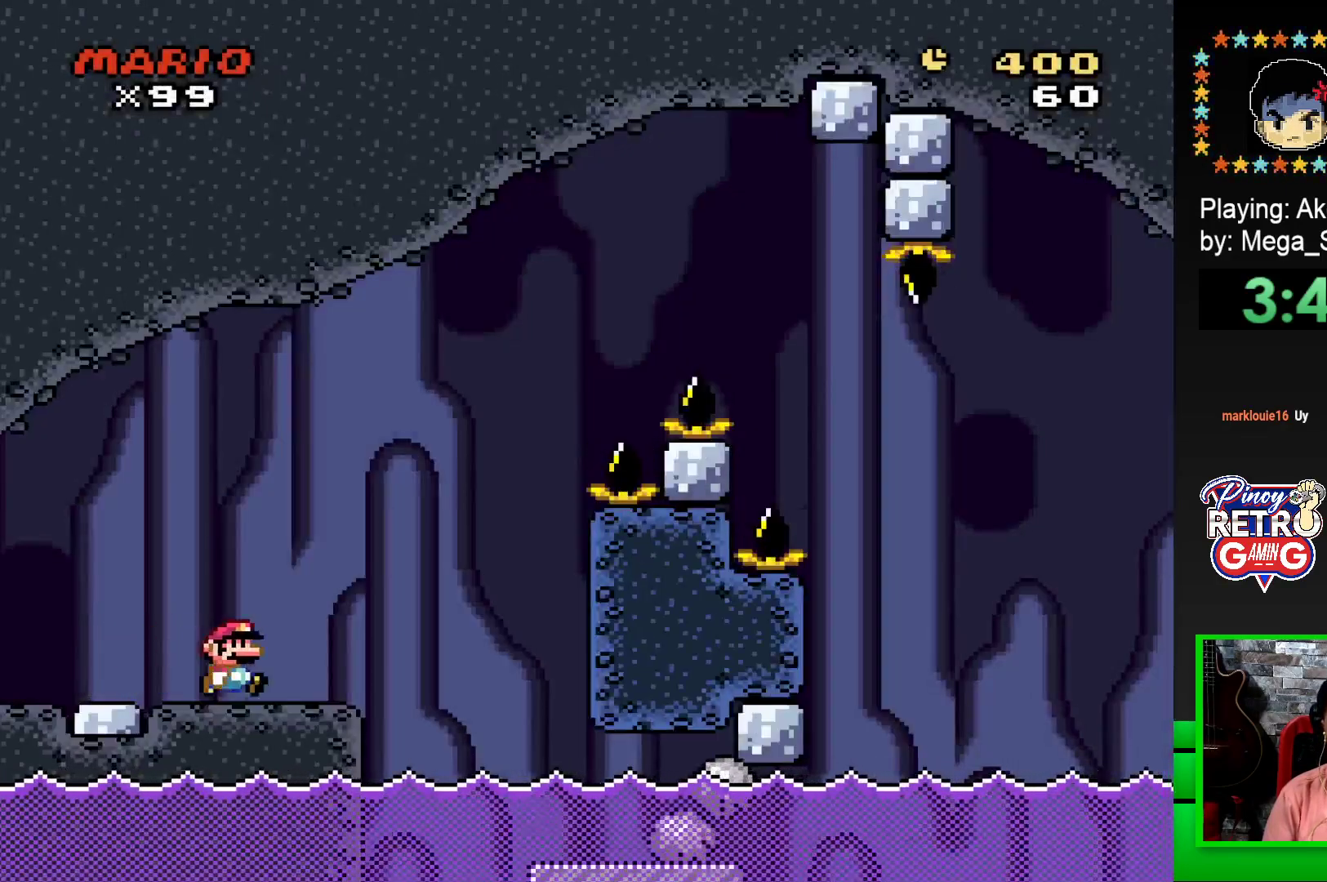
Gameplay with a controller (PlayStation layout); each line is a JSON object with the inputs held at the frame after it. "events" lists button and stick changes between this image and that frame as [ms after this image, input, new state], when the widget could be followed in between. Not read: left_stick right_stick.
{"buttons": ["SQUARE", "DPAD_LEFT"], "events": [[83, "CROSS", "down"], [167, "DPAD_RIGHT", "up"], [233, "CROSS", "up"], [400, "DPAD_LEFT", "down"]]}
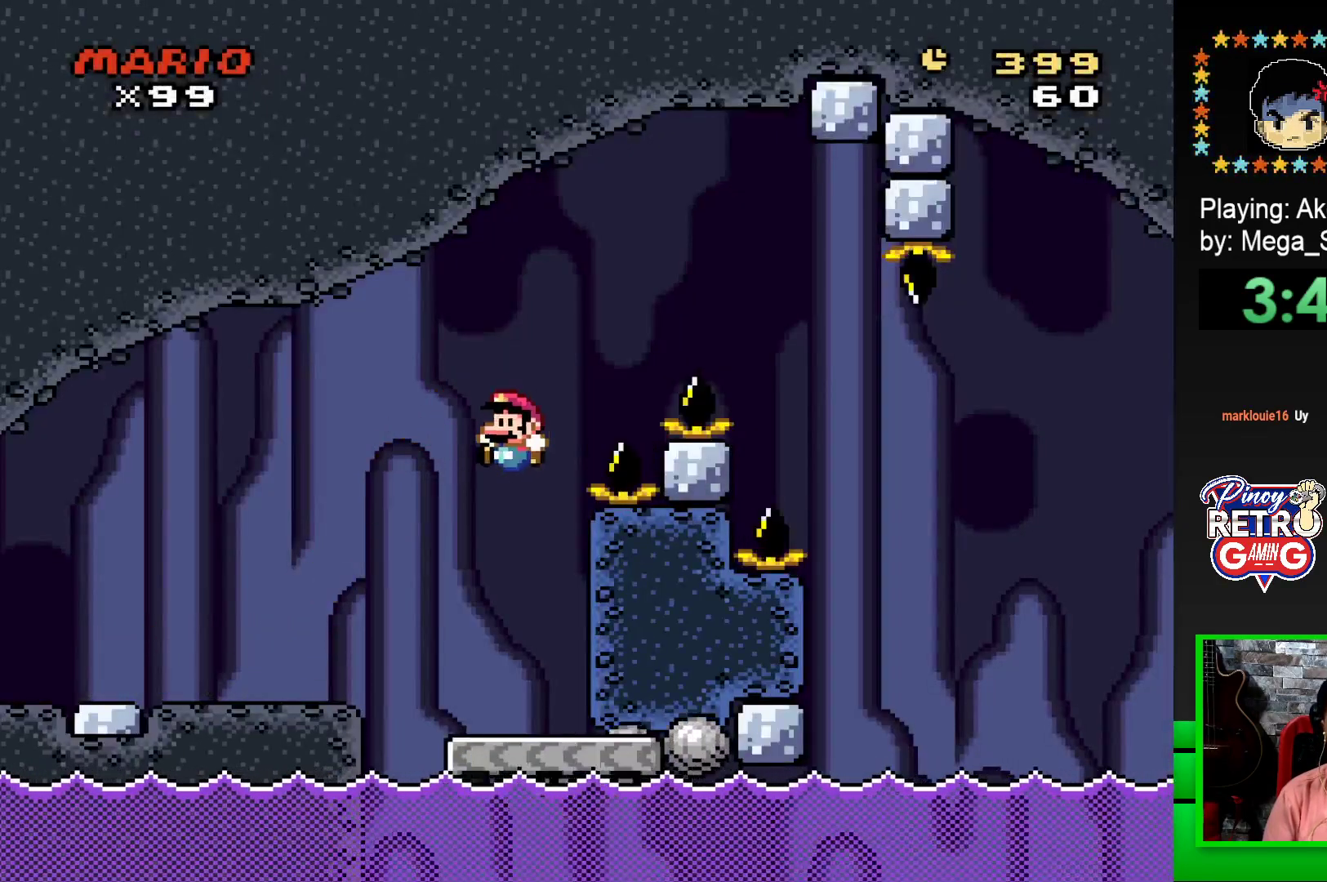
{"buttons": ["SQUARE"], "events": [[33, "DPAD_LEFT", "up"], [83, "DPAD_LEFT", "down"], [200, "DPAD_LEFT", "up"], [367, "DPAD_RIGHT", "down"], [433, "DPAD_RIGHT", "up"]]}
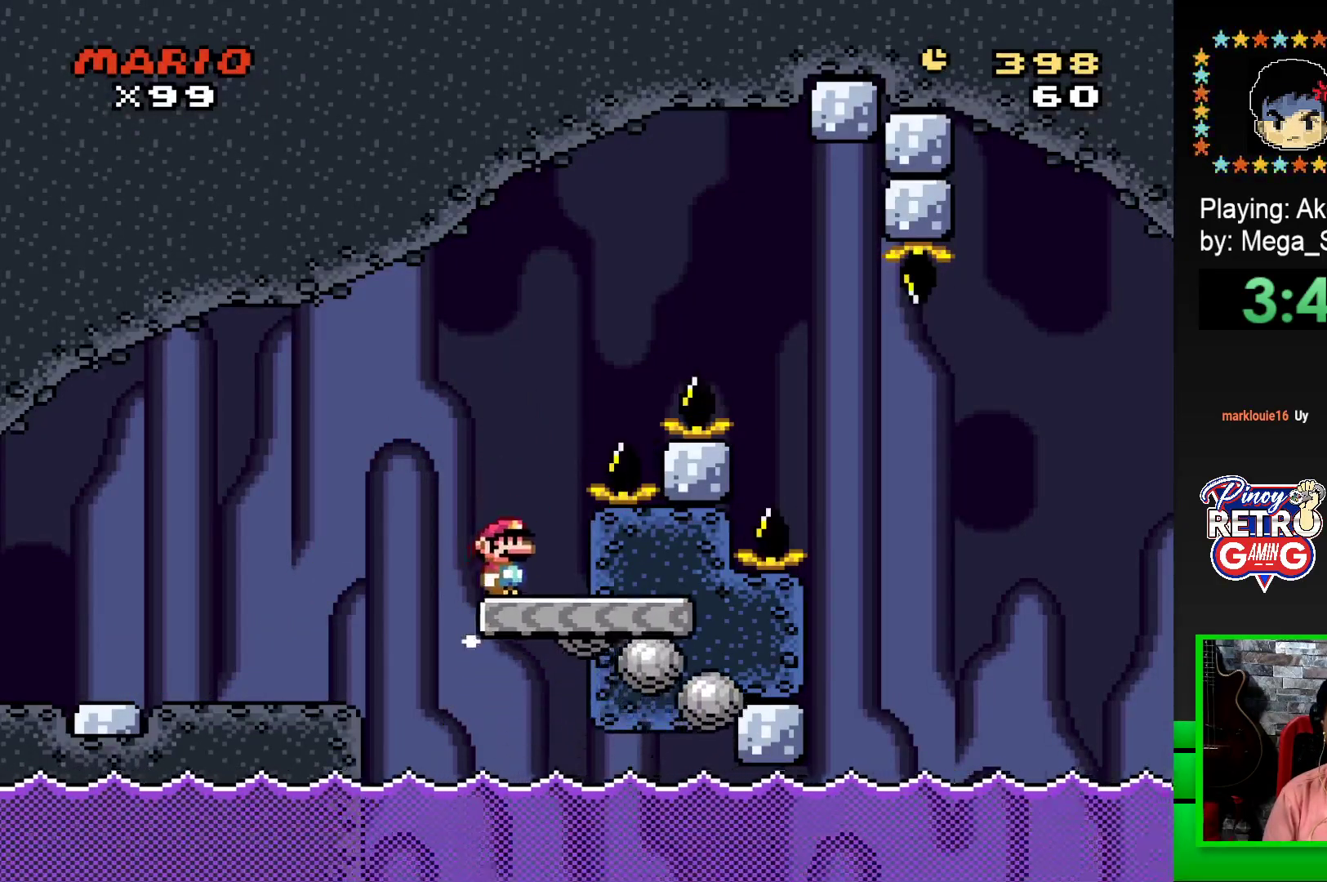
{"buttons": ["CROSS", "SQUARE", "DPAD_RIGHT"], "events": [[83, "CROSS", "down"], [83, "DPAD_RIGHT", "down"]]}
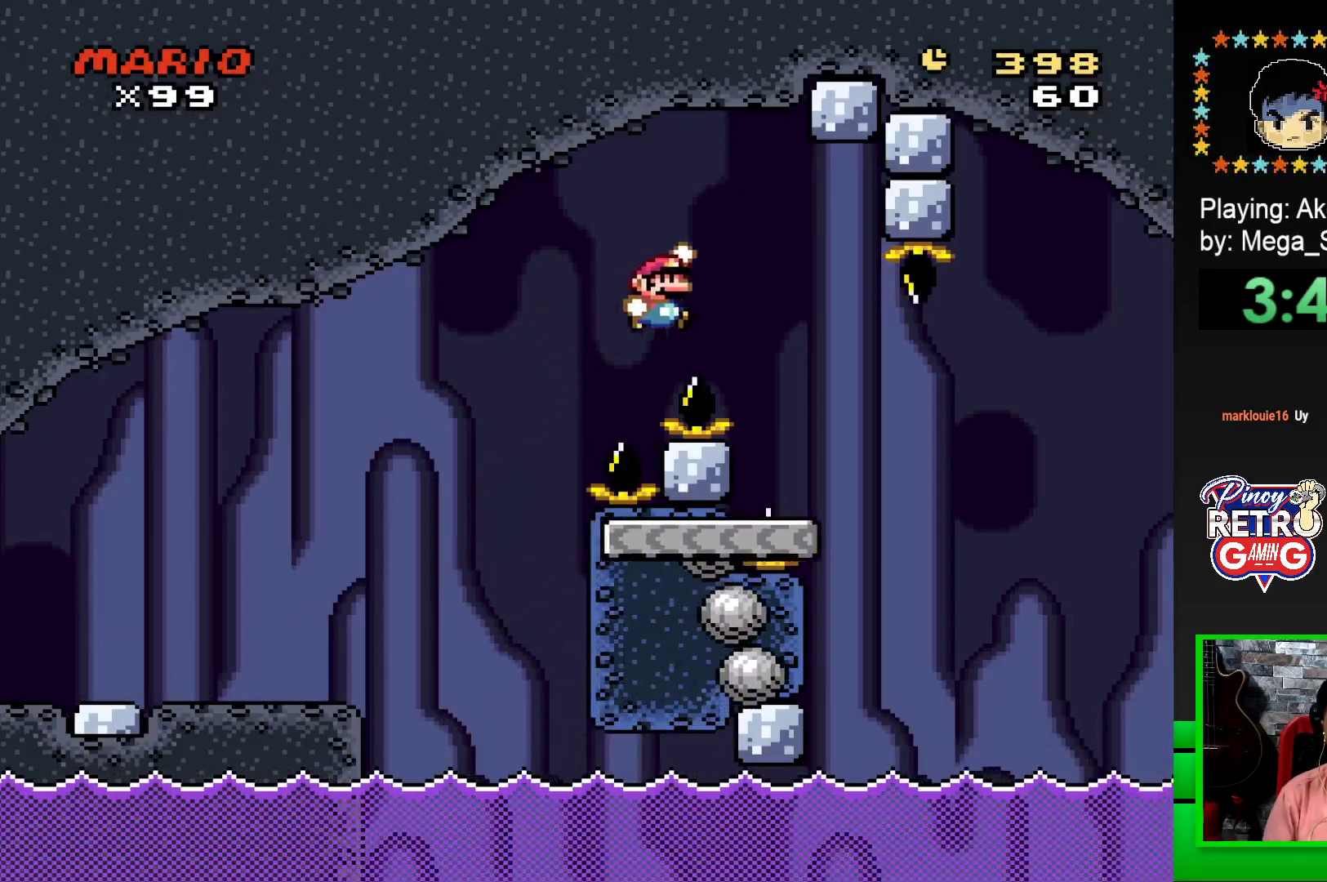
{"buttons": ["SQUARE", "DPAD_LEFT"], "events": [[317, "DPAD_RIGHT", "up"], [400, "CROSS", "up"], [400, "DPAD_LEFT", "down"]]}
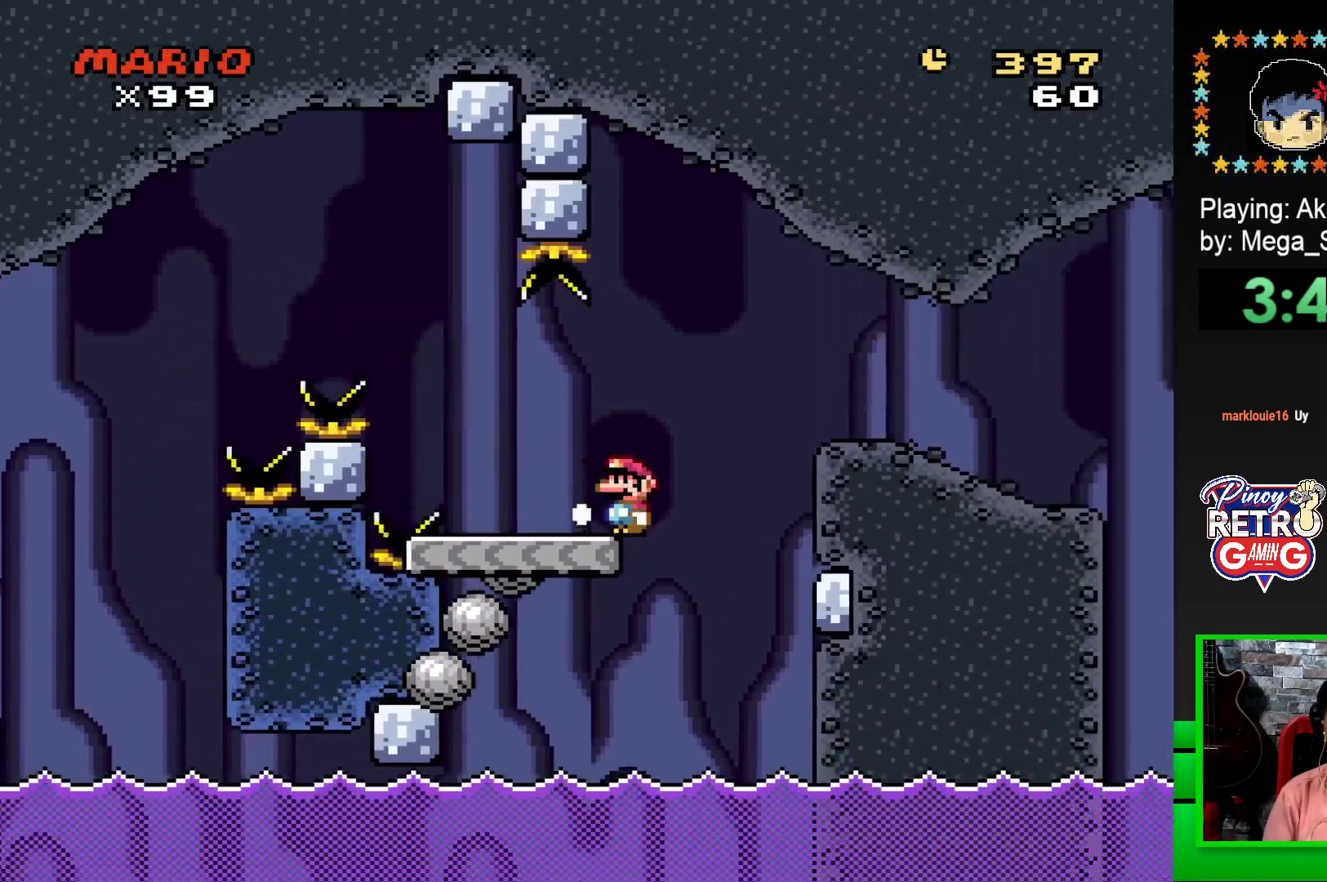
{"buttons": ["SQUARE", "DPAD_RIGHT"], "events": [[17, "DPAD_LEFT", "up"], [117, "DPAD_RIGHT", "down"], [200, "CROSS", "down"], [433, "CROSS", "up"]]}
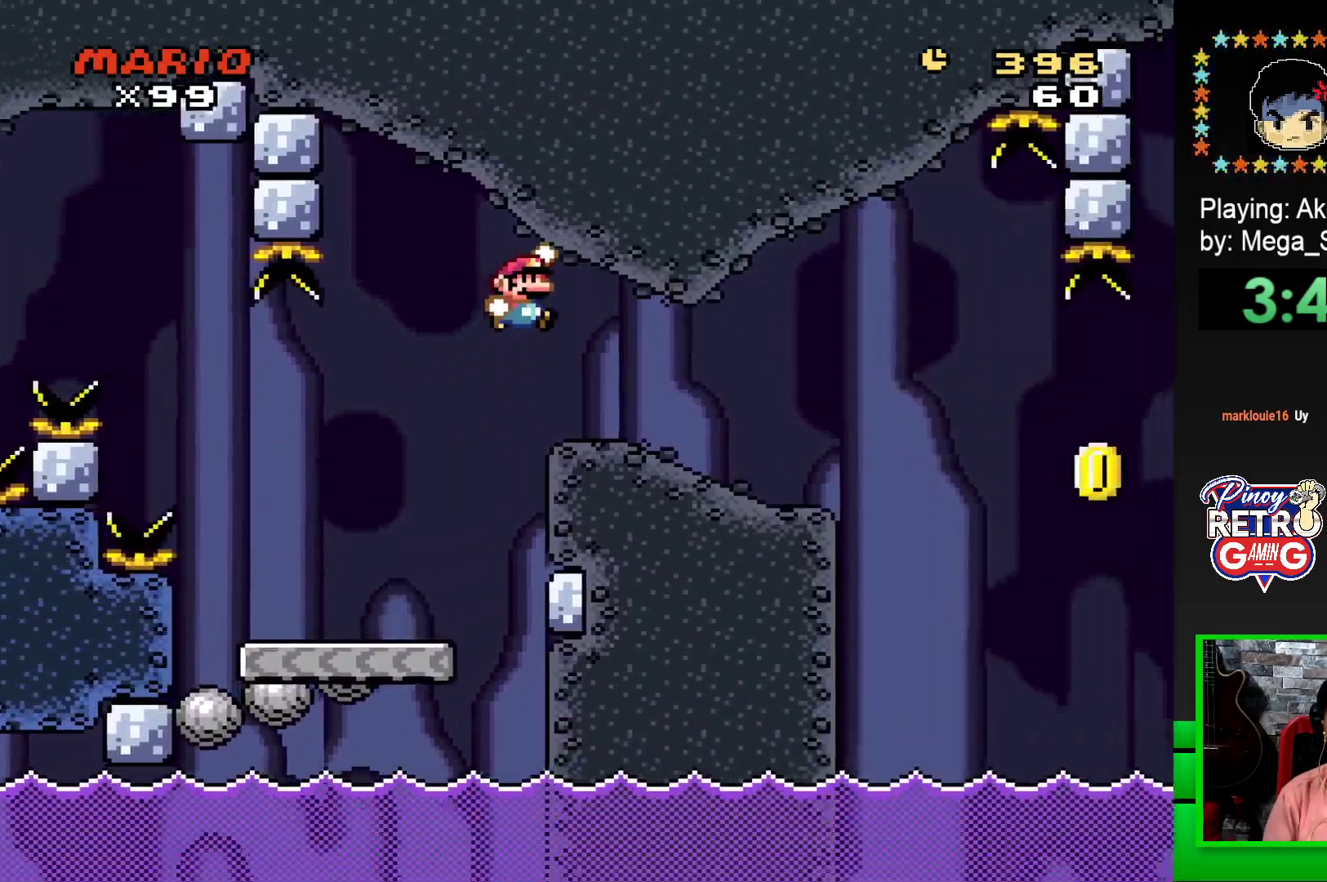
{"buttons": ["SQUARE", "DPAD_LEFT"], "events": [[267, "DPAD_RIGHT", "up"], [433, "DPAD_LEFT", "down"]]}
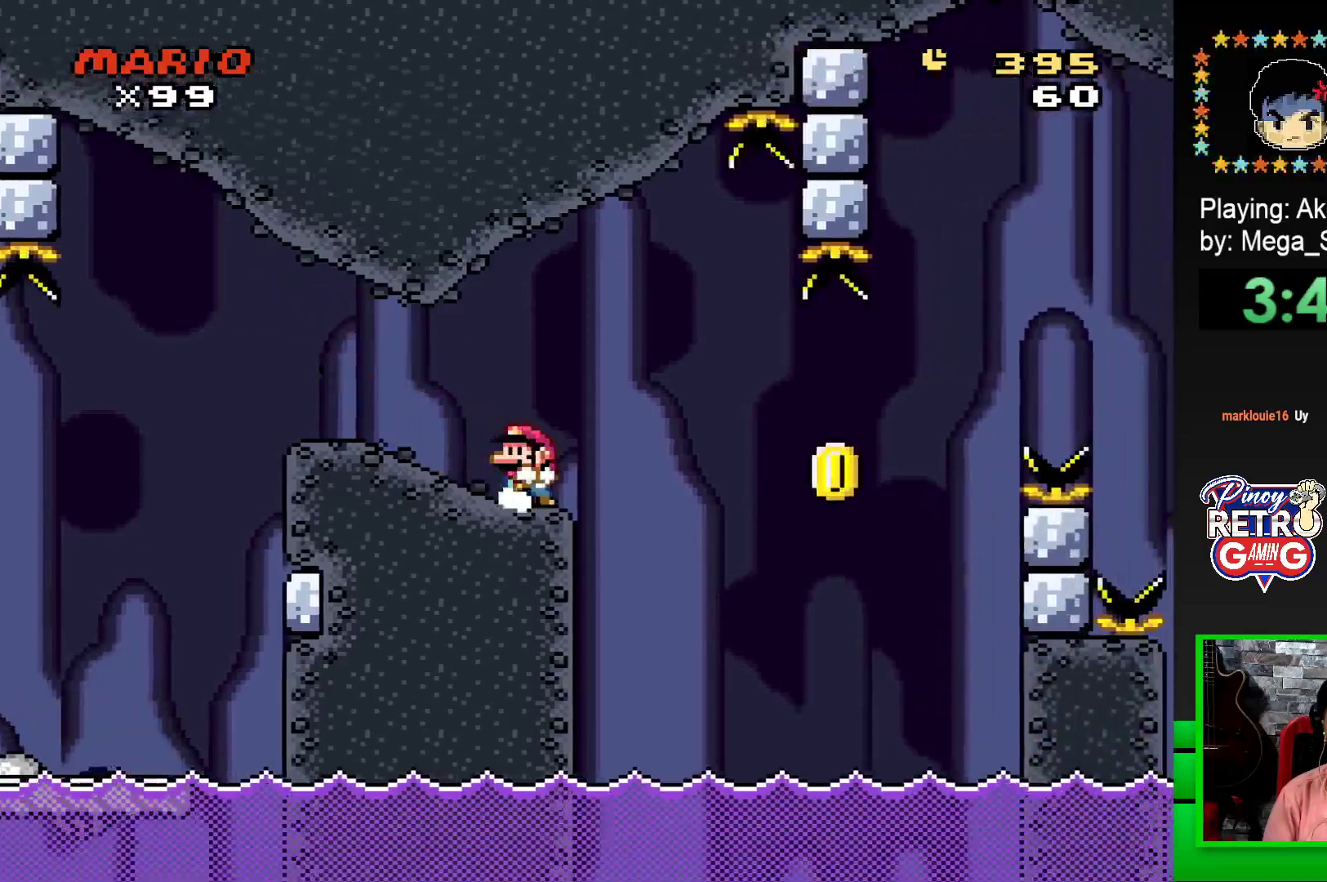
{"buttons": ["SQUARE"], "events": [[50, "DPAD_LEFT", "up"], [167, "DPAD_RIGHT", "down"], [350, "DPAD_RIGHT", "up"]]}
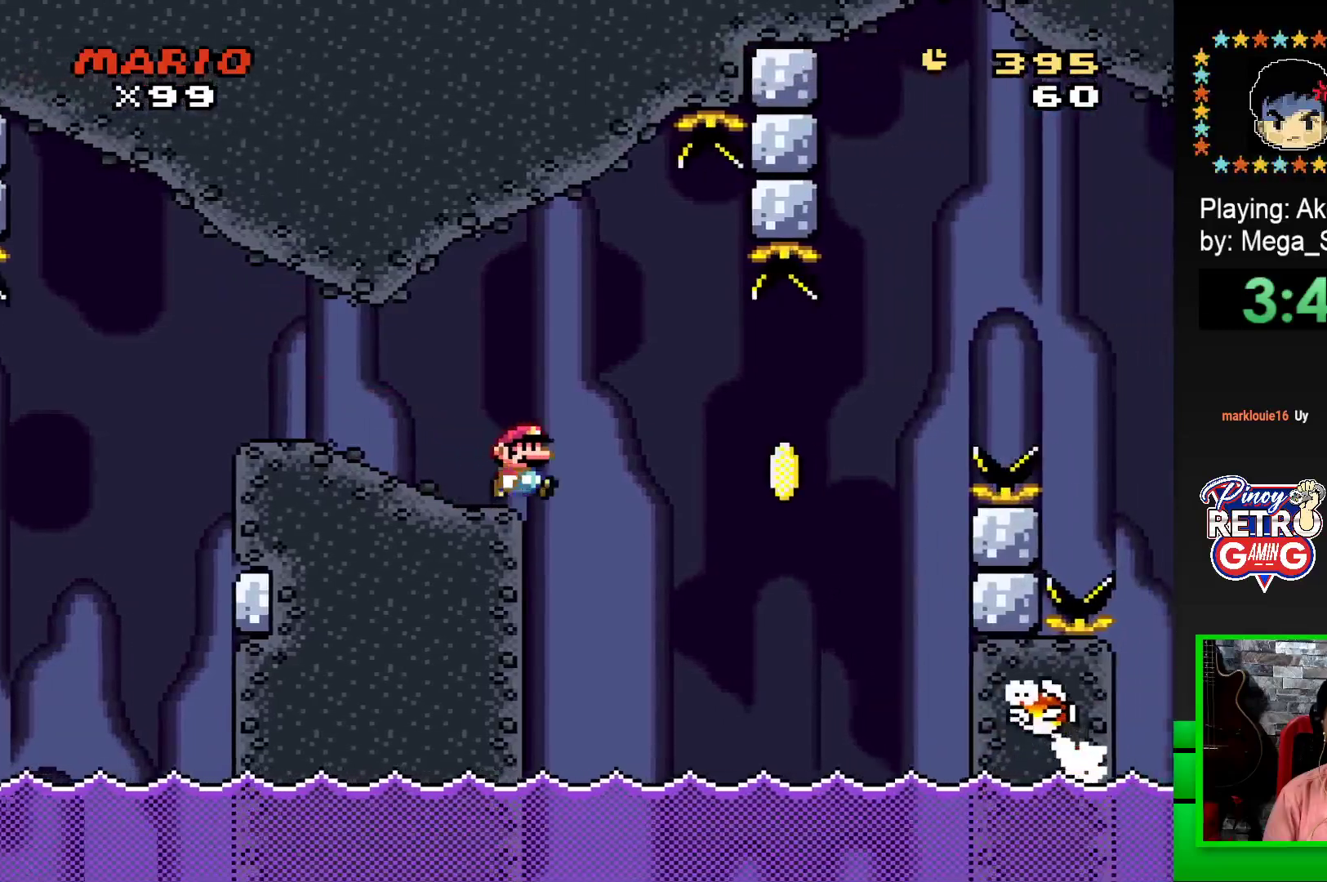
{"buttons": ["CROSS", "SQUARE", "DPAD_RIGHT"], "events": [[17, "CROSS", "down"], [117, "DPAD_RIGHT", "down"], [133, "CROSS", "up"], [133, "SQUARE", "up"], [217, "DPAD_RIGHT", "up"], [267, "CROSS", "down"], [267, "SQUARE", "down"], [367, "DPAD_RIGHT", "down"]]}
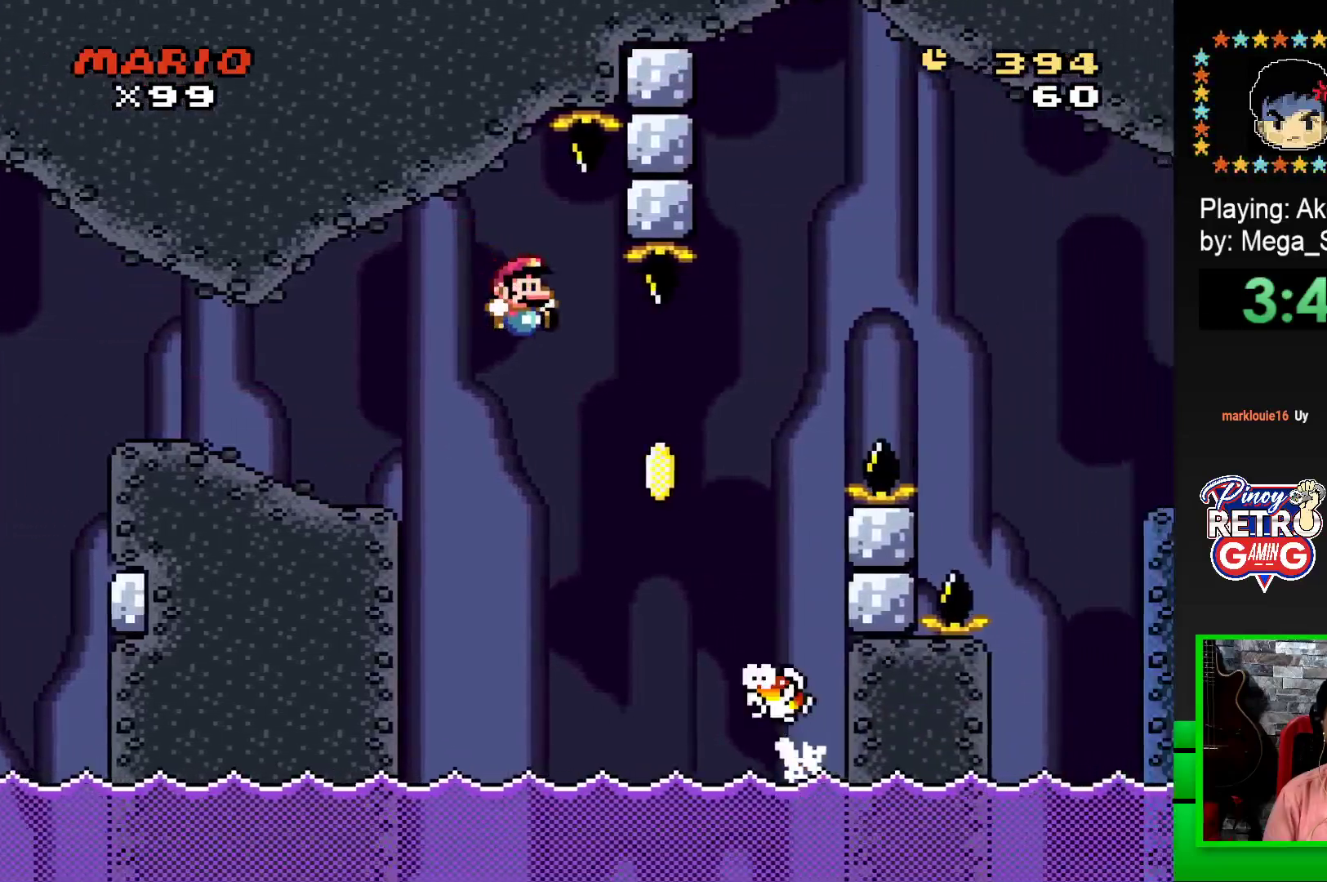
{"buttons": ["CROSS", "SQUARE", "DPAD_RIGHT"], "events": []}
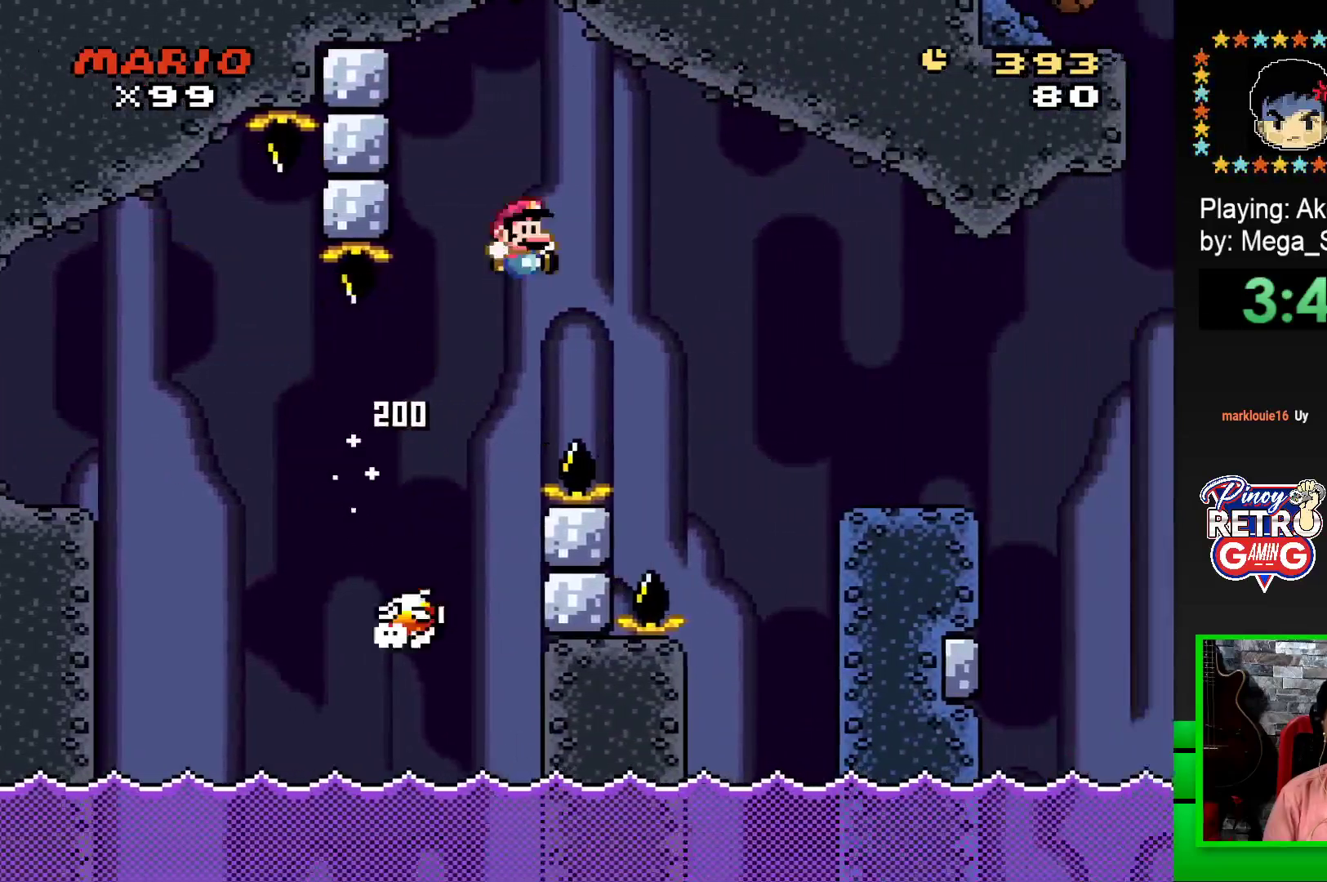
{"buttons": ["SQUARE", "DPAD_RIGHT"], "events": [[183, "CROSS", "up"]]}
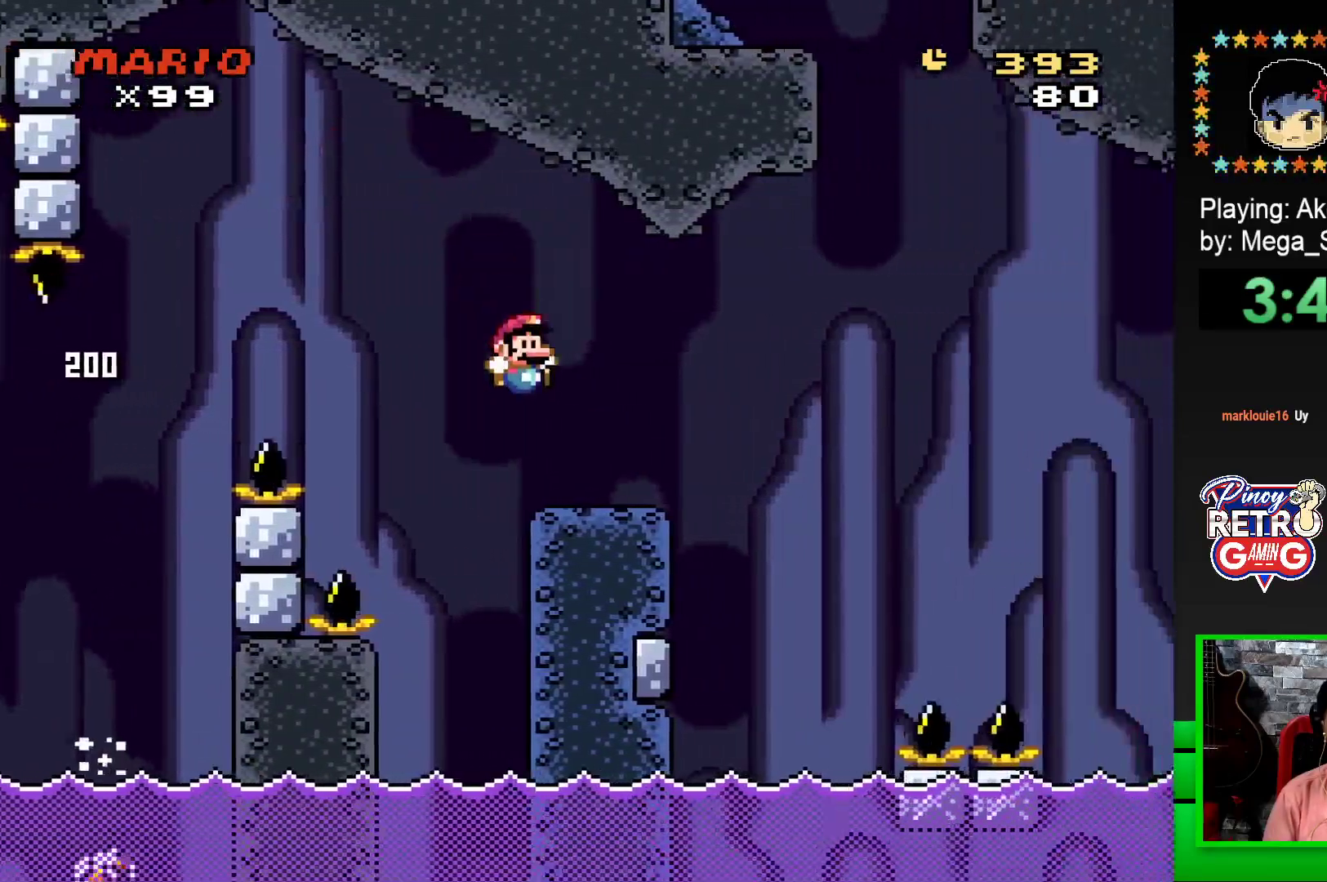
{"buttons": ["SQUARE"], "events": [[67, "DPAD_RIGHT", "up"], [183, "DPAD_LEFT", "down"], [283, "DPAD_LEFT", "up"]]}
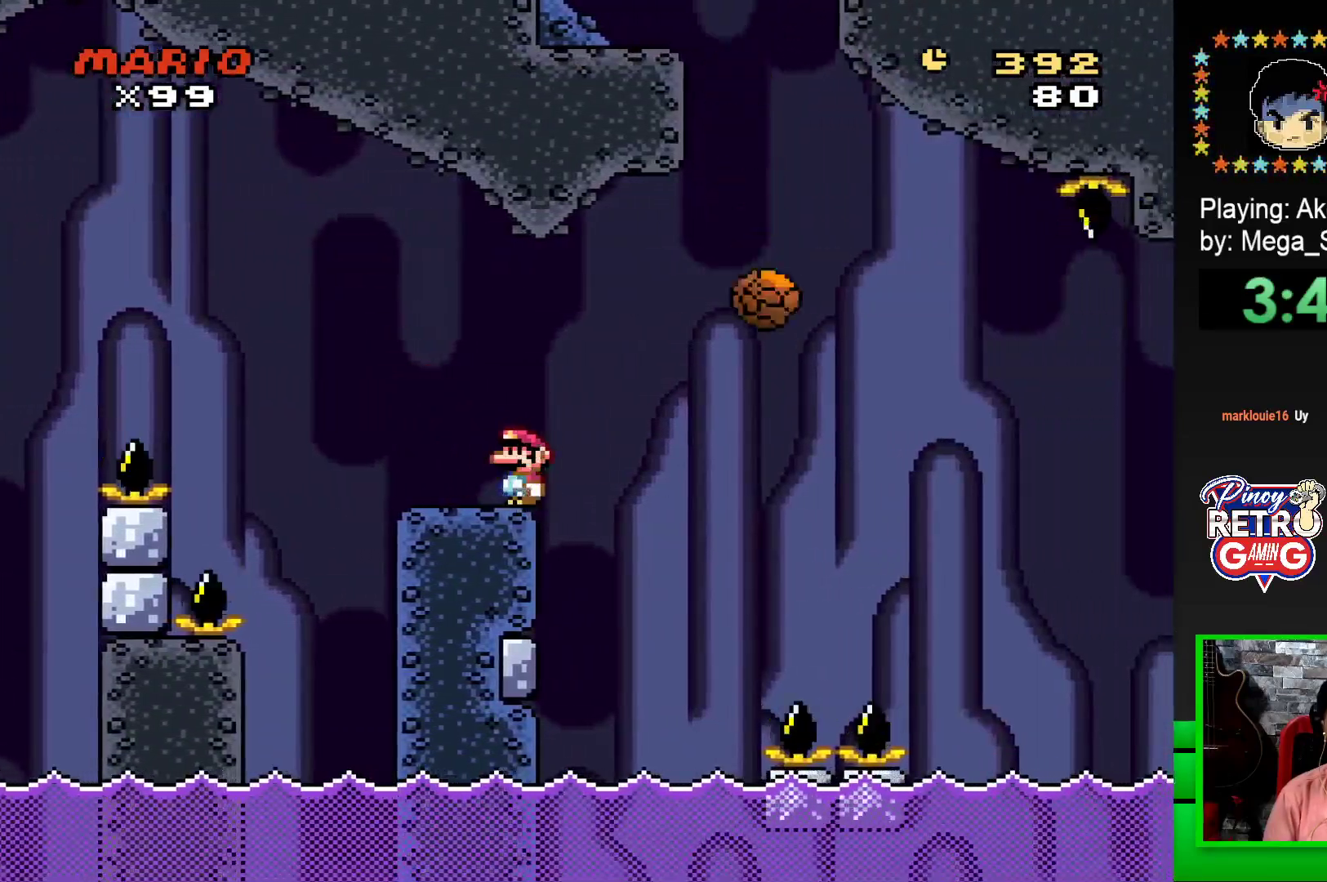
{"buttons": ["SQUARE", "R1", "DPAD_RIGHT"], "events": [[133, "DPAD_RIGHT", "down"], [167, "R1", "down"], [267, "R1", "up"], [400, "R1", "down"]]}
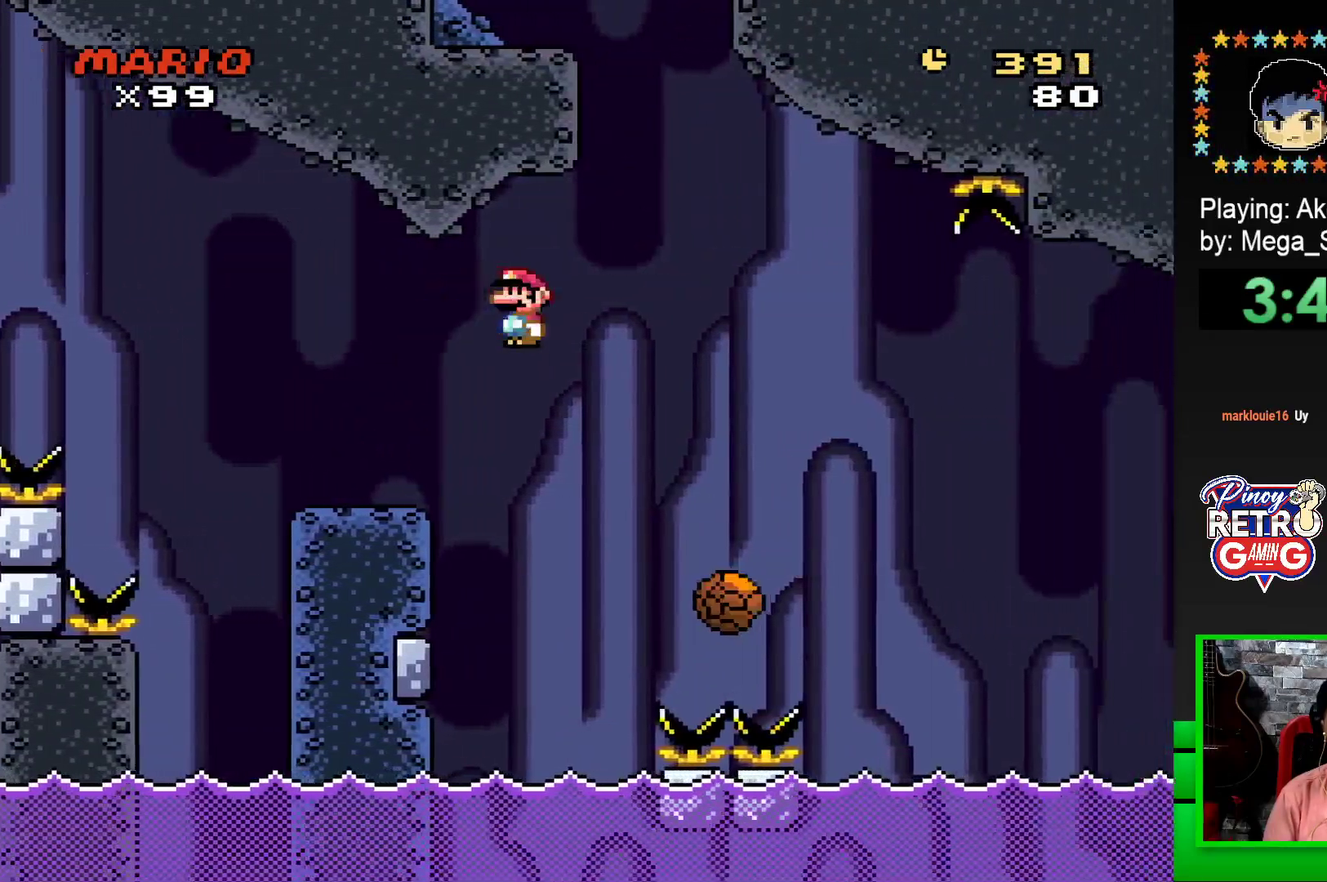
{"buttons": ["SQUARE", "DPAD_RIGHT"], "events": [[50, "R1", "up"], [83, "DPAD_RIGHT", "up"], [167, "R1", "down"], [250, "DPAD_RIGHT", "down"], [400, "R1", "up"]]}
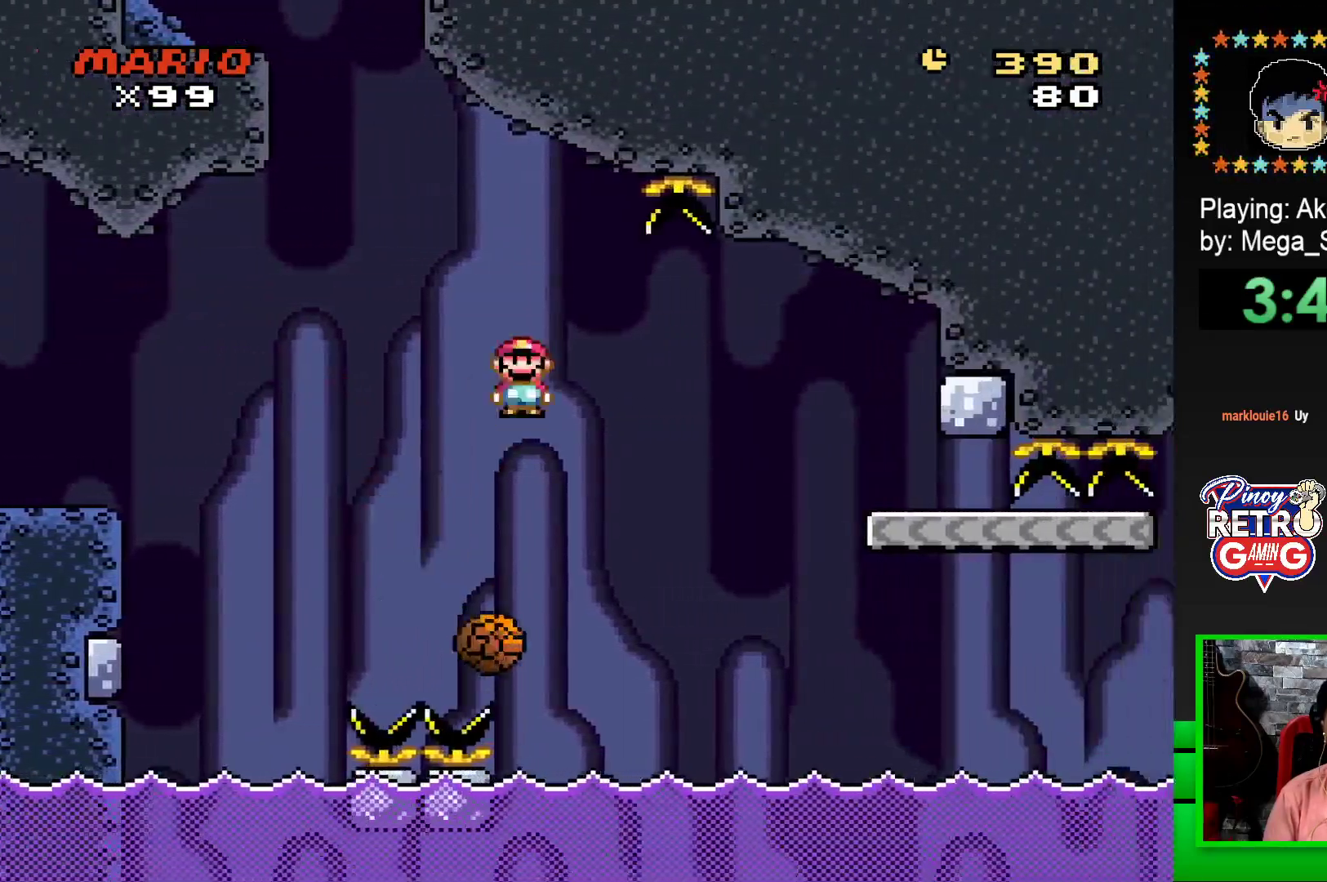
{"buttons": ["SQUARE", "R1", "DPAD_RIGHT"], "events": [[33, "R1", "down"]]}
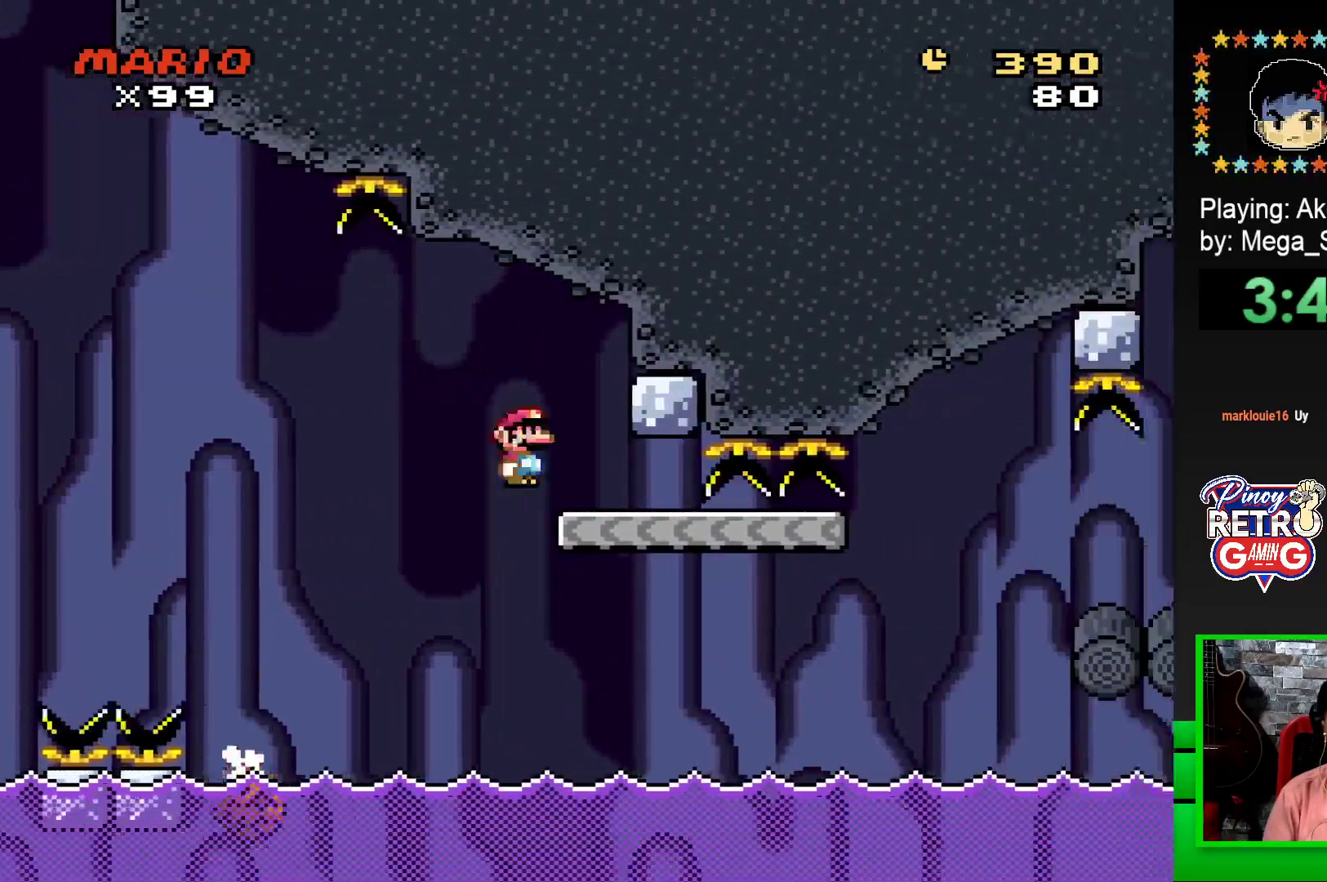
{"buttons": ["SQUARE", "DPAD_RIGHT"], "events": [[50, "DPAD_RIGHT", "up"], [50, "R1", "up"], [117, "DPAD_LEFT", "down"], [250, "DPAD_LEFT", "up"], [417, "DPAD_RIGHT", "down"]]}
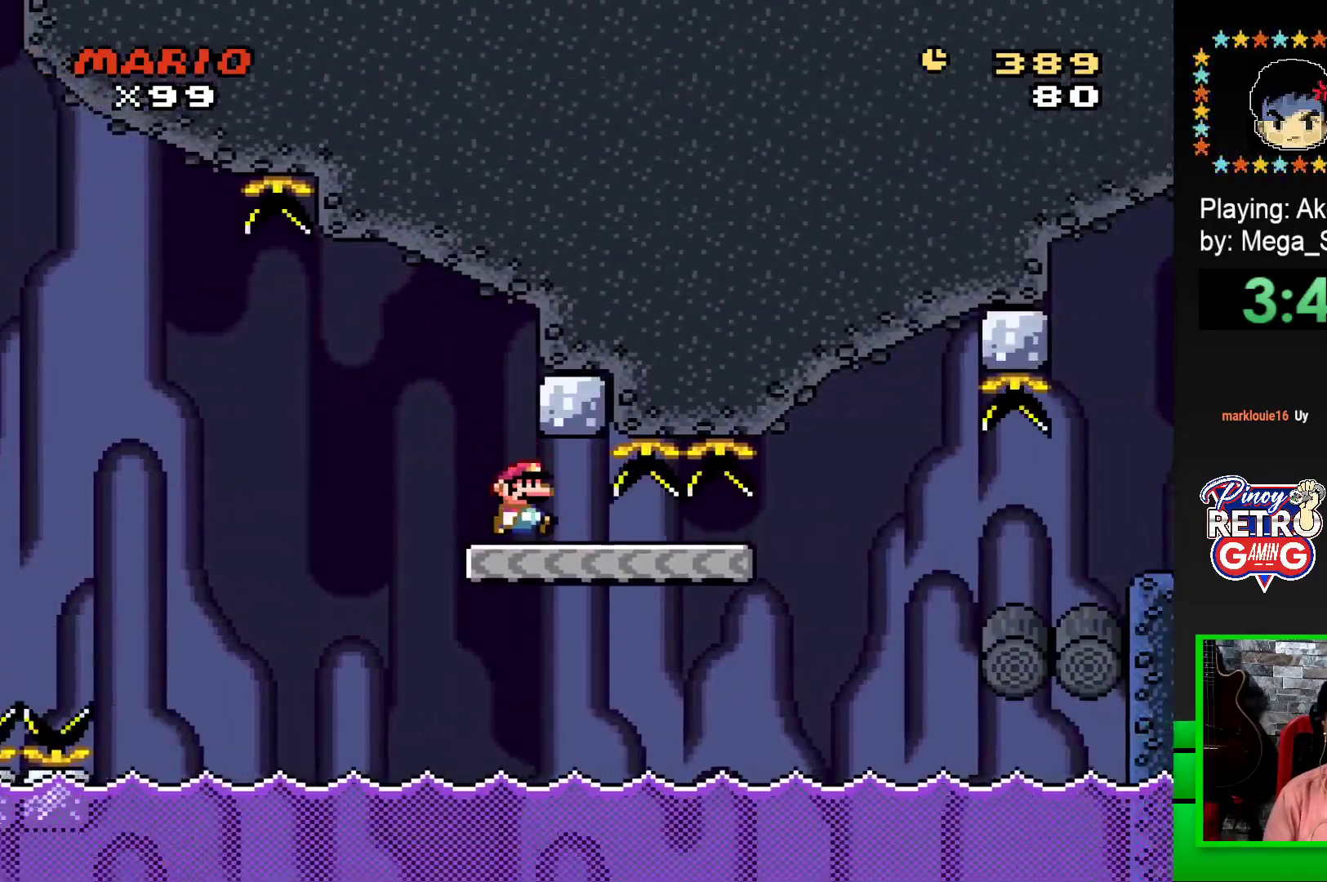
{"buttons": ["CROSS", "SQUARE", "DPAD_RIGHT"], "events": [[417, "CROSS", "down"]]}
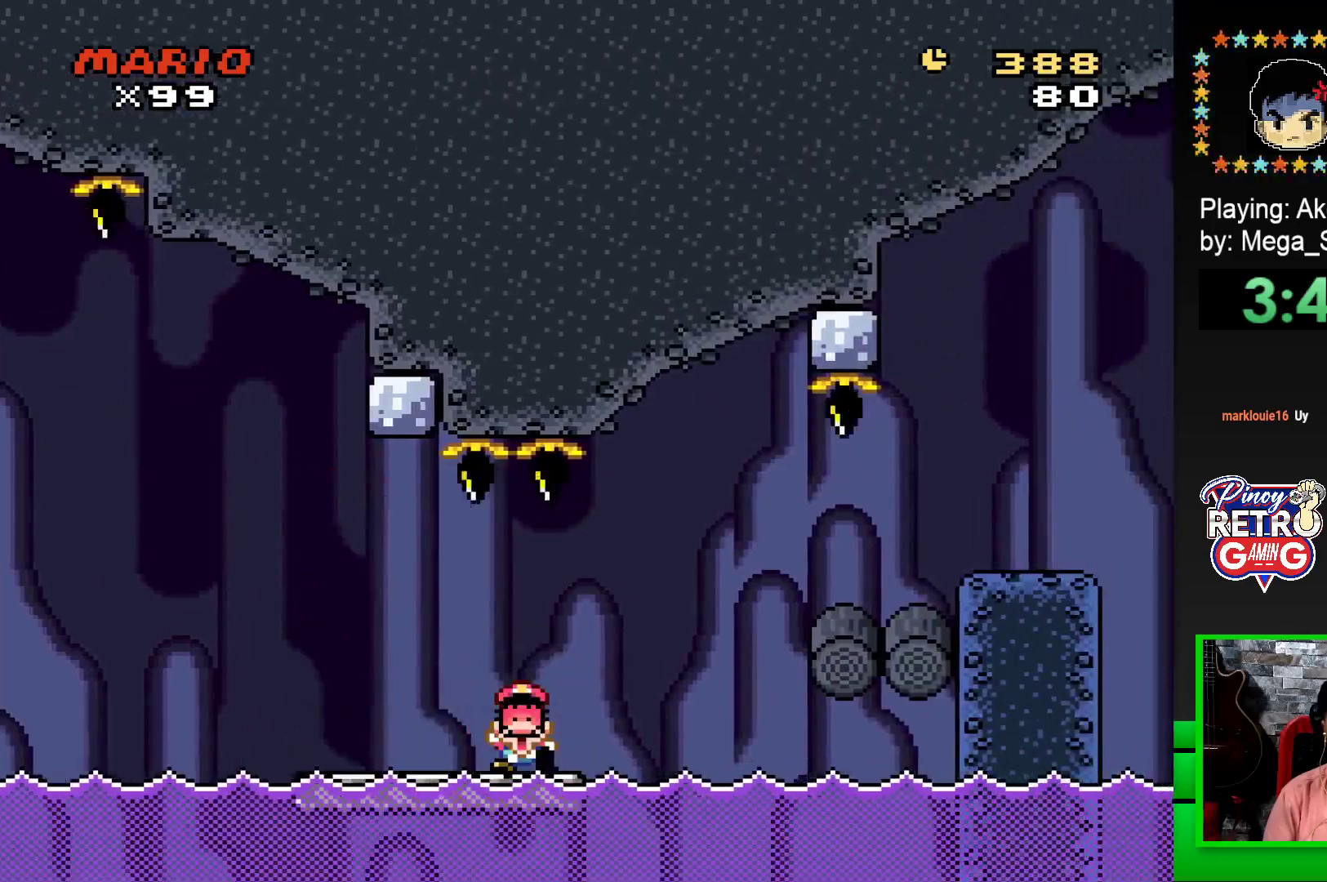
{"buttons": ["CROSS"], "events": [[133, "CROSS", "up"], [300, "DPAD_RIGHT", "up"], [317, "SQUARE", "up"], [467, "CROSS", "down"]]}
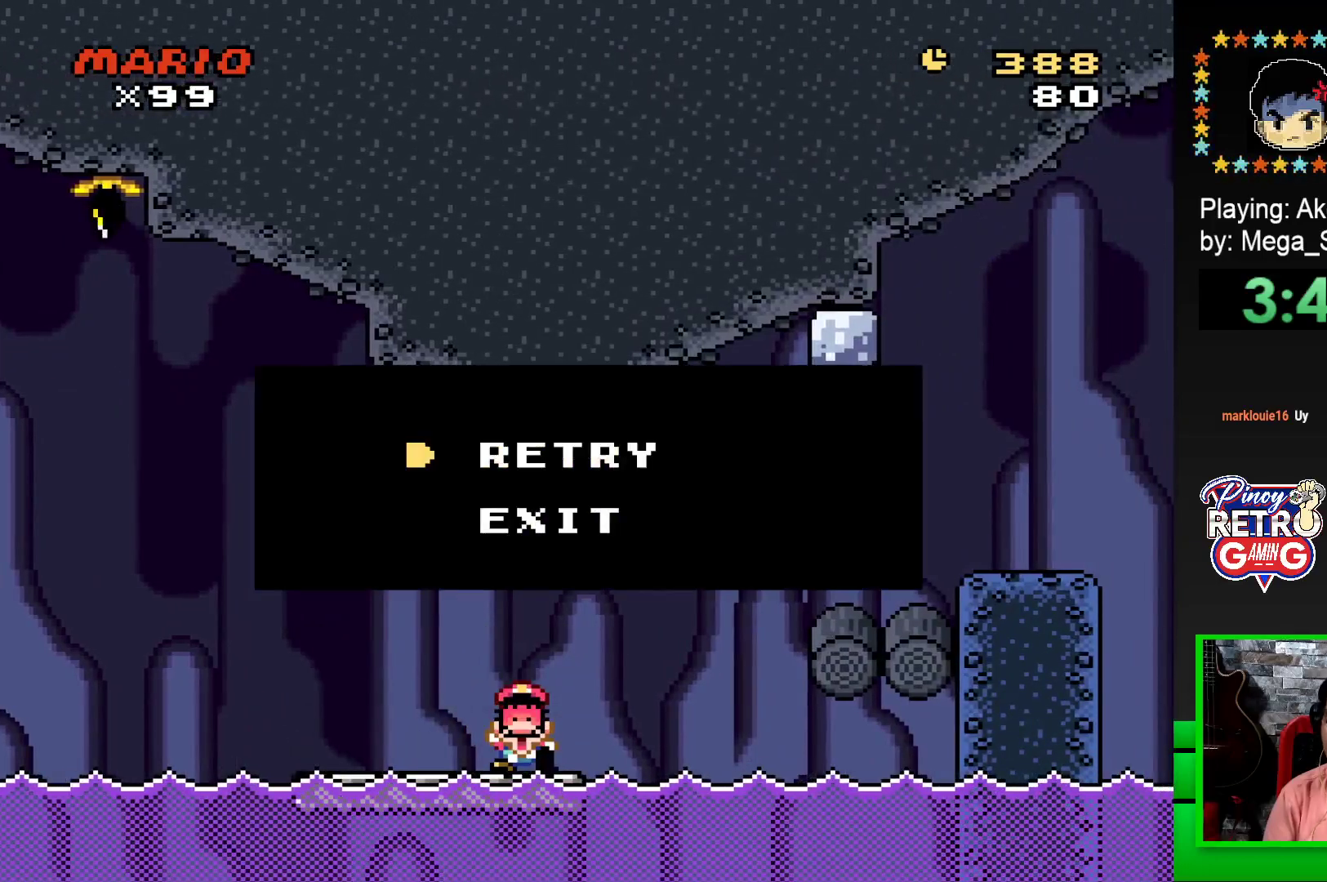
{"buttons": [], "events": [[17, "CROSS", "up"], [133, "CROSS", "down"], [183, "CROSS", "up"], [250, "CROSS", "down"], [333, "CROSS", "up"], [417, "CROSS", "down"], [467, "CROSS", "up"]]}
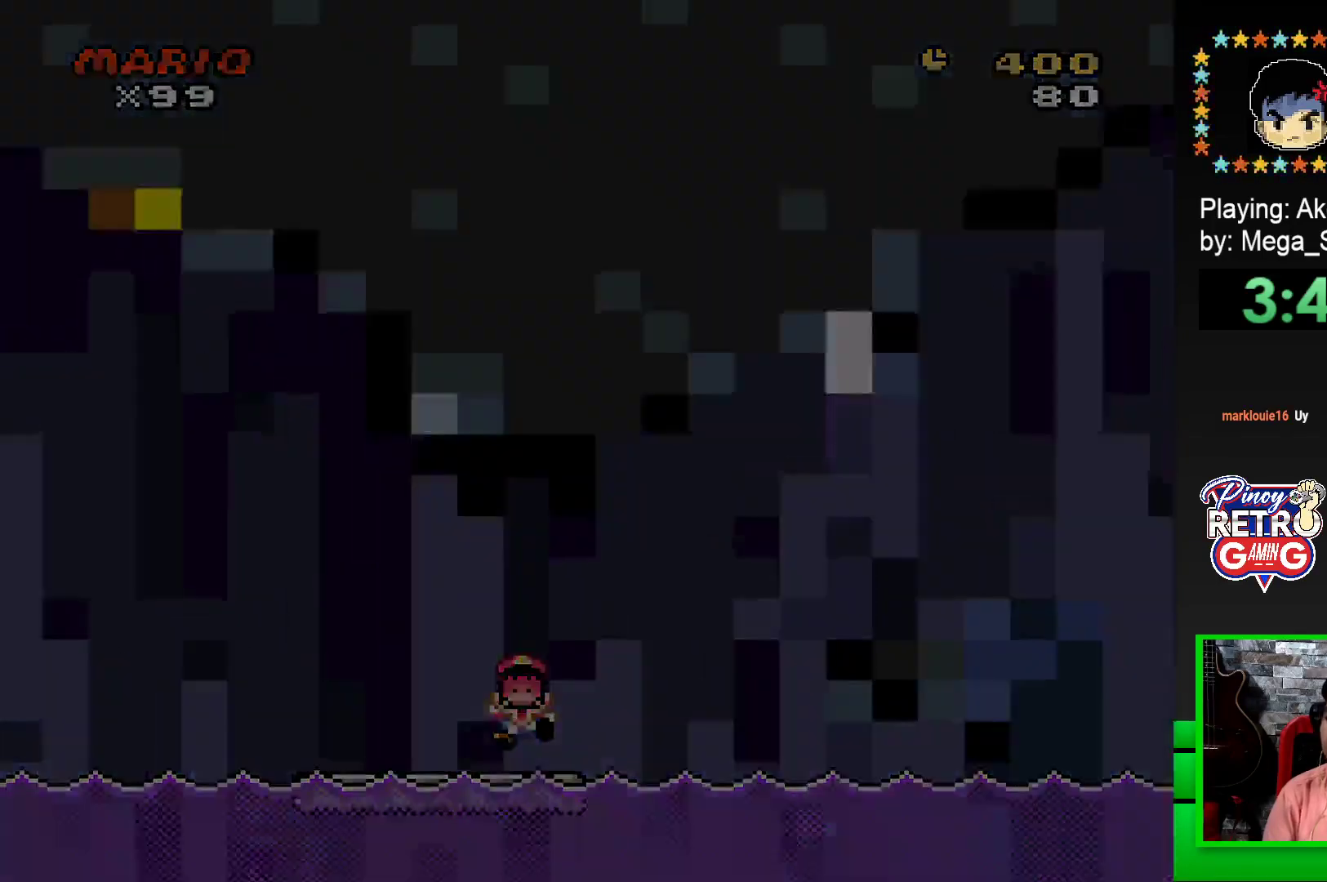
{"buttons": ["CROSS"], "events": [[50, "CROSS", "down"], [117, "CROSS", "up"], [200, "CROSS", "down"], [233, "CROSS", "up"], [350, "CROSS", "down"], [400, "CROSS", "up"], [500, "CROSS", "down"]]}
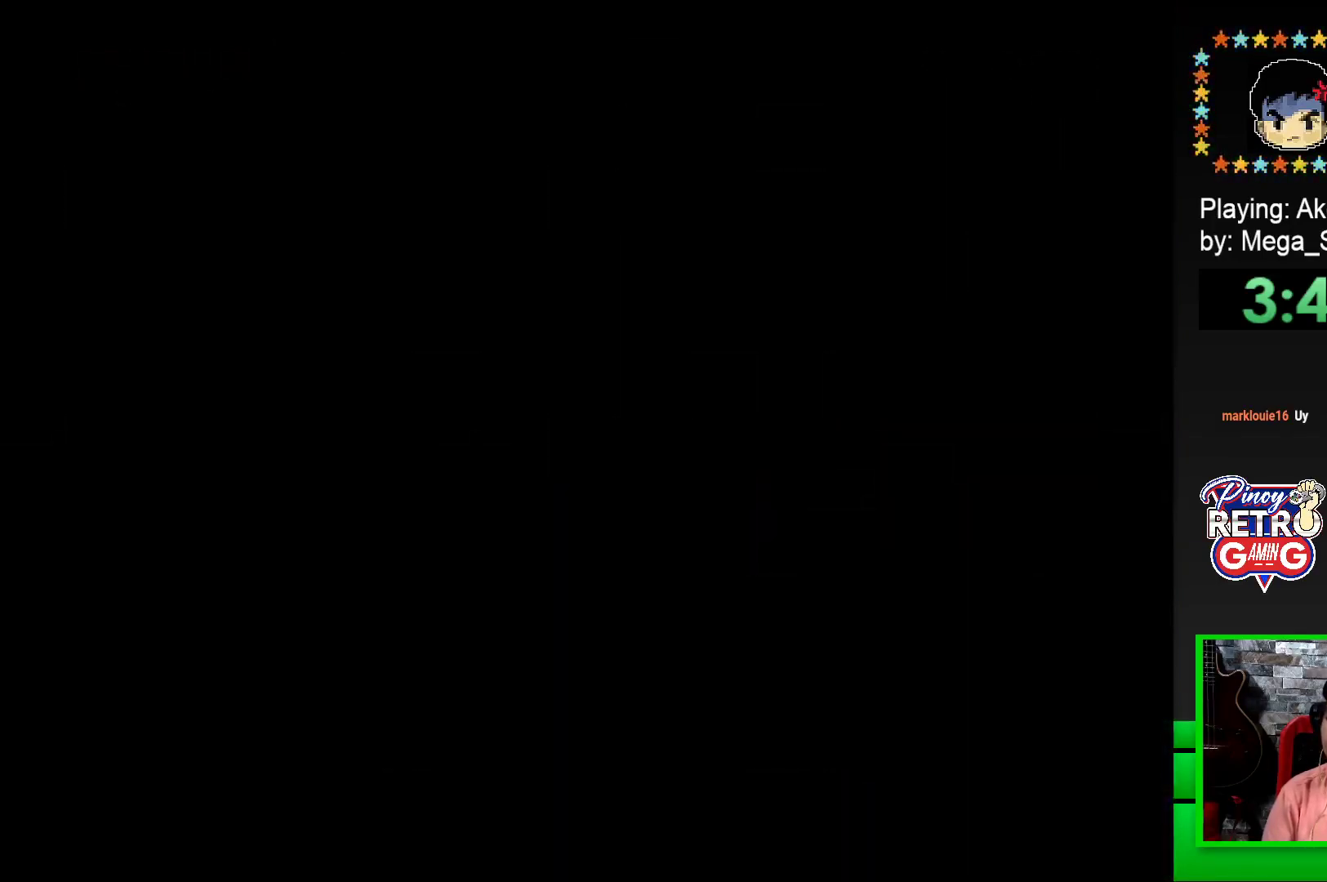
{"buttons": ["CROSS"], "events": [[33, "CROSS", "up"], [100, "CROSS", "down"], [183, "CROSS", "up"], [283, "CROSS", "down"], [350, "CROSS", "up"], [417, "CROSS", "down"]]}
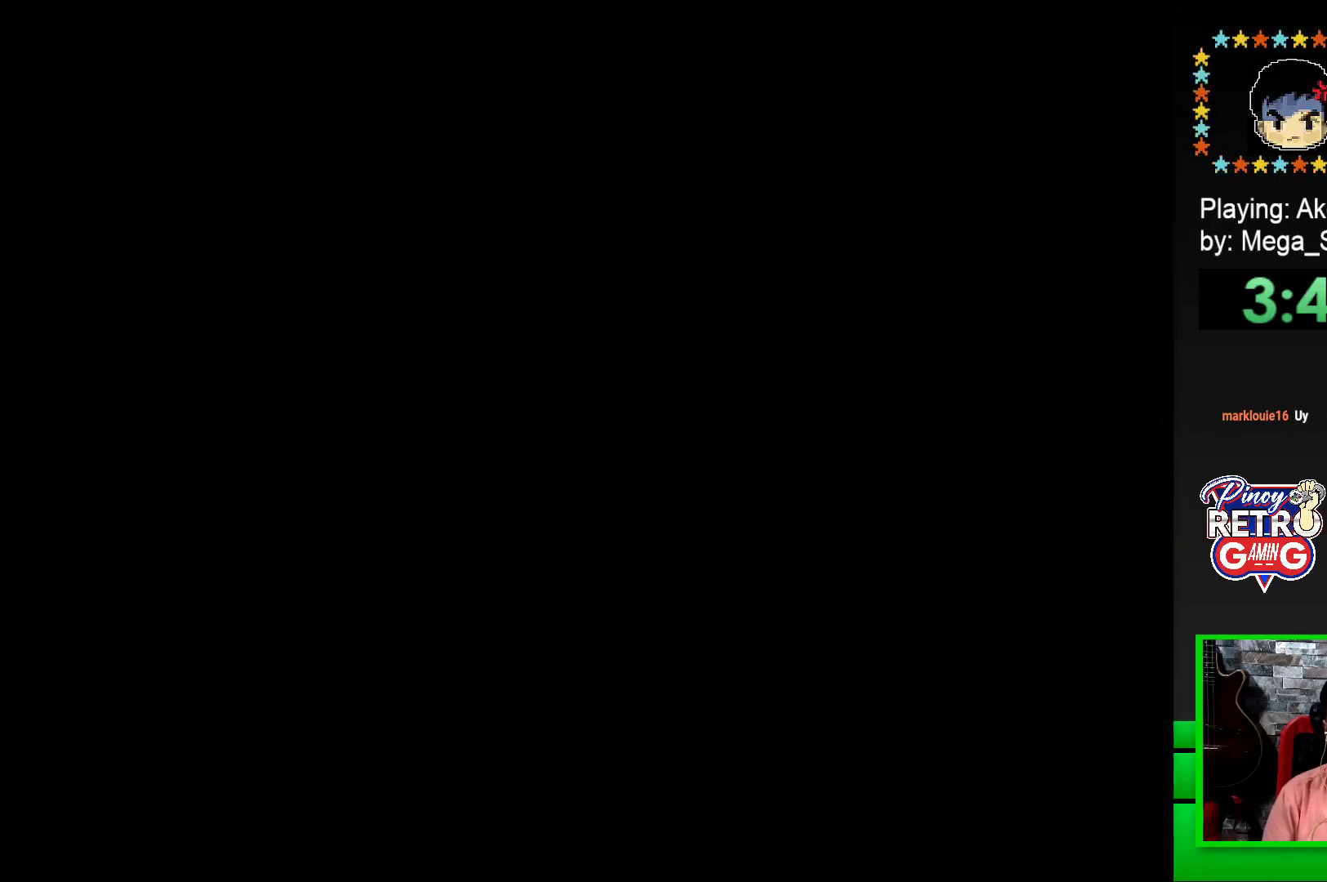
{"buttons": ["SQUARE"], "events": [[50, "CROSS", "up"], [217, "SQUARE", "down"], [317, "SQUARE", "up"], [450, "SQUARE", "down"]]}
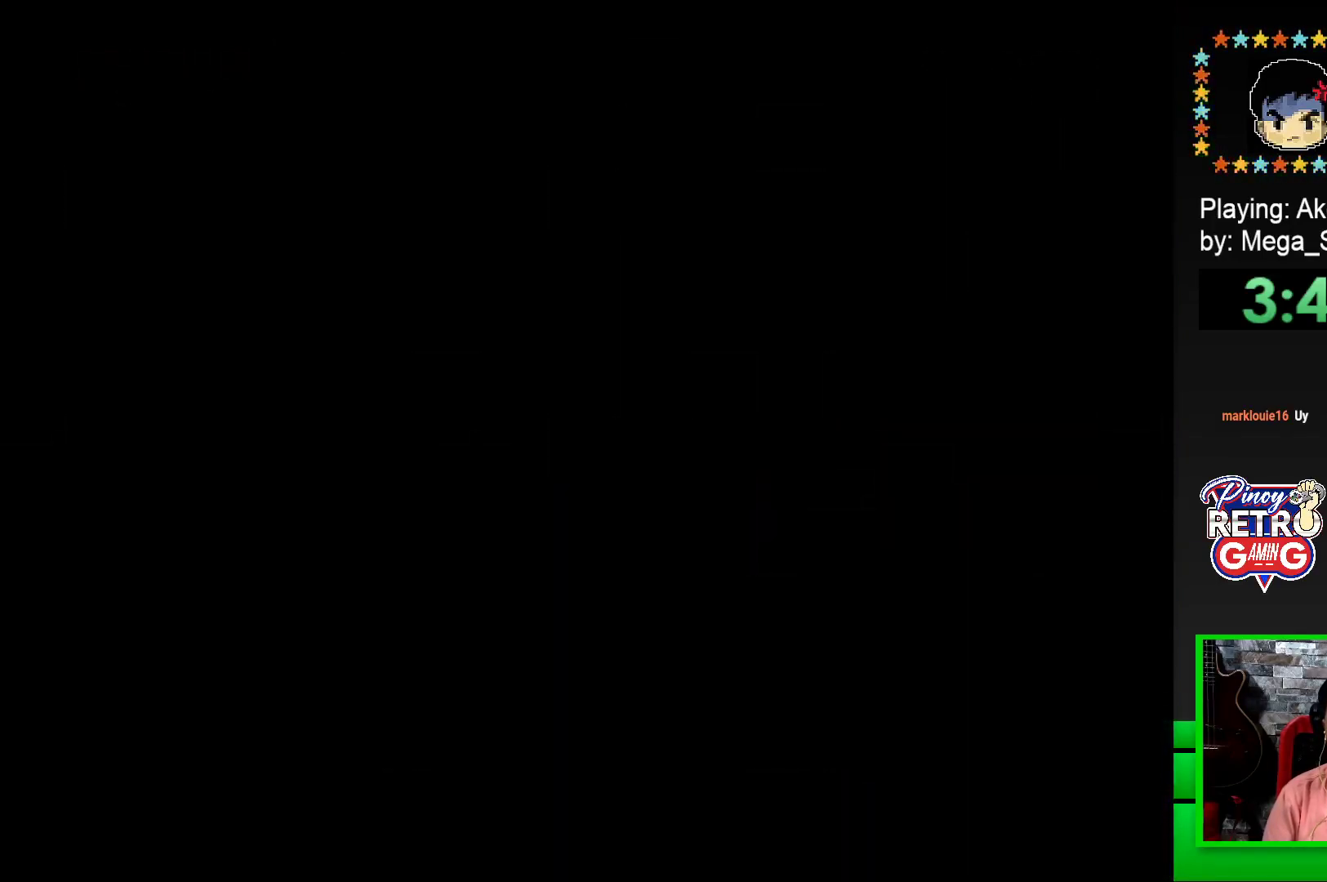
{"buttons": [], "events": [[450, "SQUARE", "up"]]}
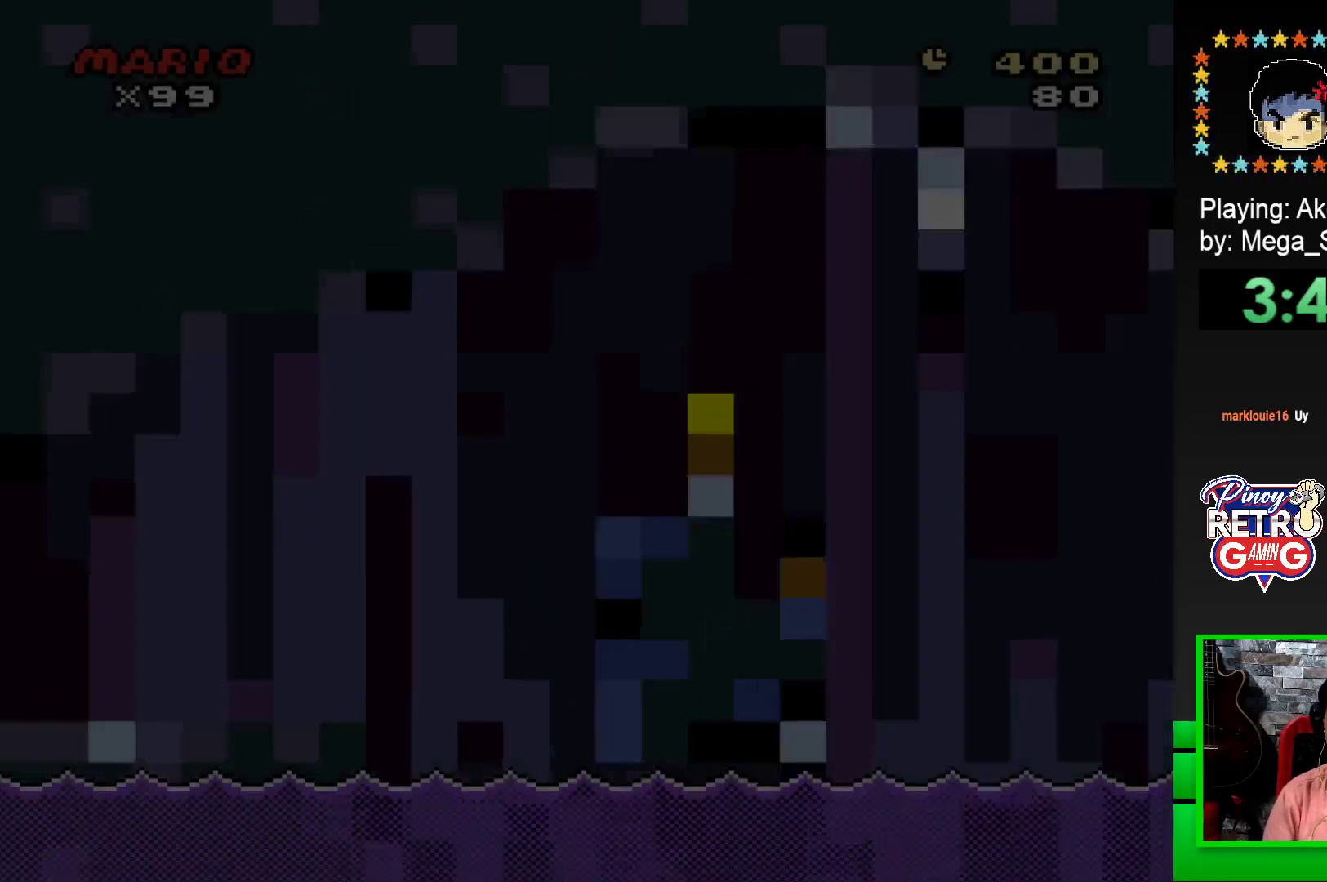
{"buttons": ["SQUARE", "DPAD_RIGHT"], "events": [[133, "SQUARE", "down"], [317, "DPAD_RIGHT", "down"]]}
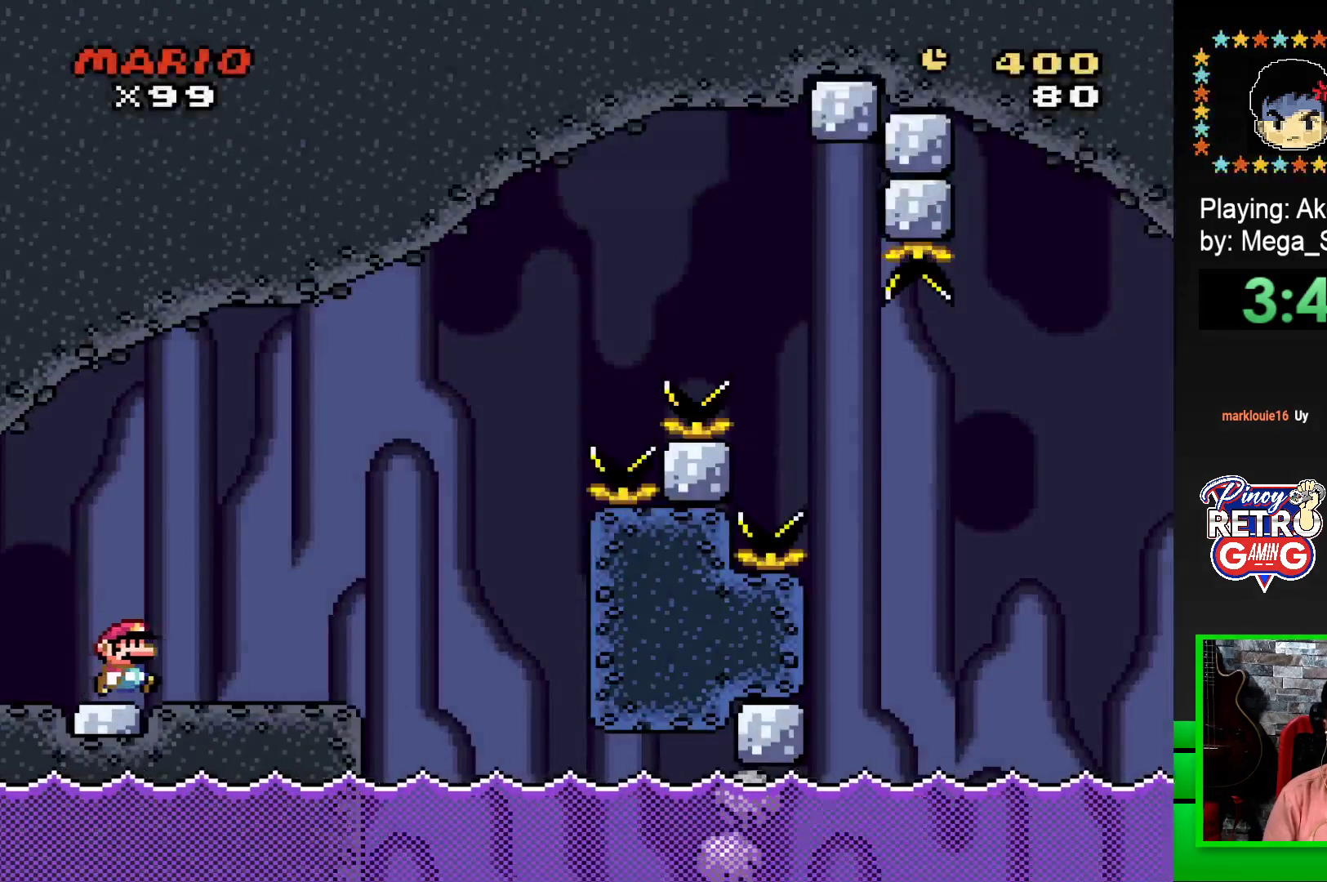
{"buttons": ["SQUARE"], "events": [[267, "CROSS", "down"], [350, "CROSS", "up"], [400, "DPAD_RIGHT", "up"]]}
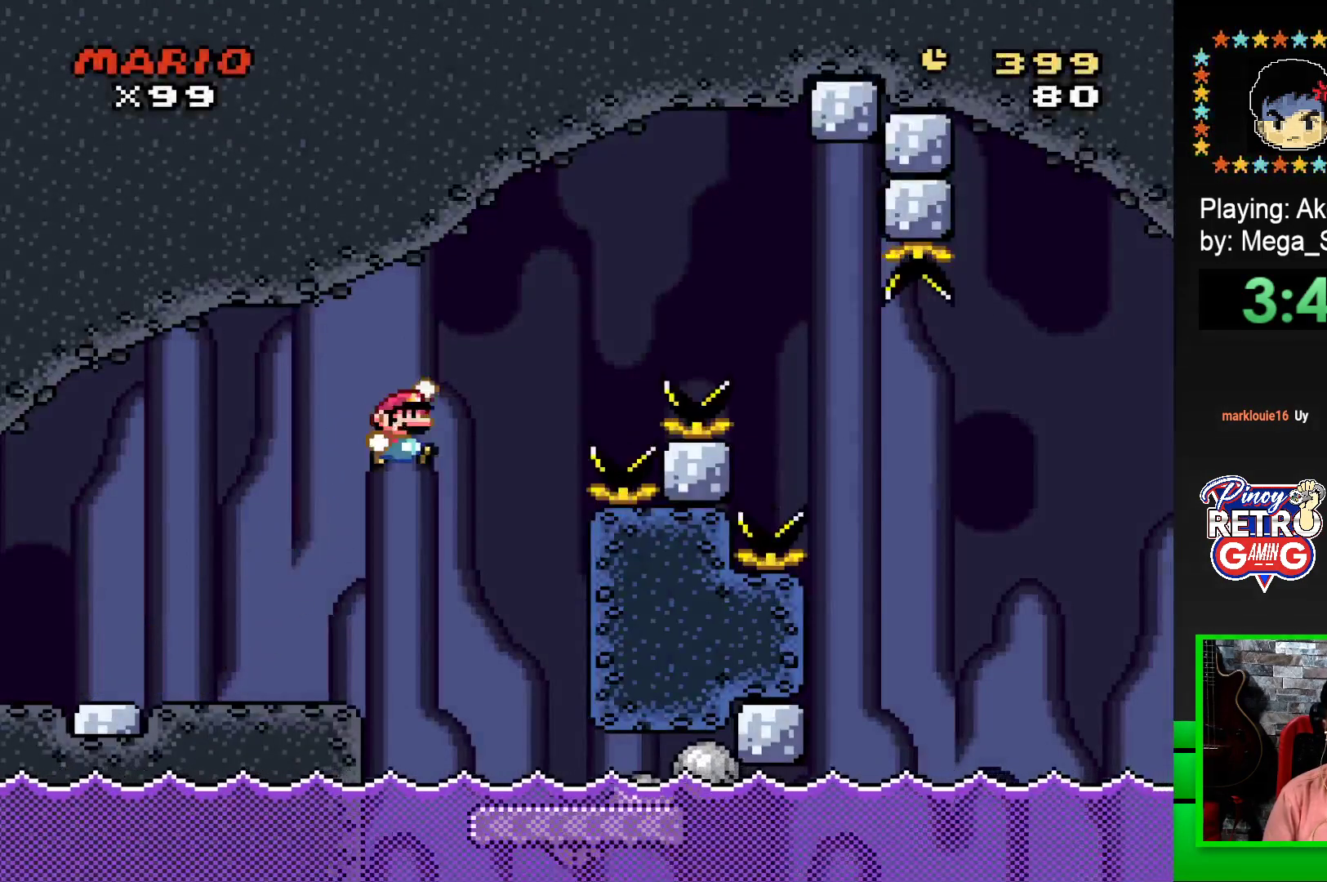
{"buttons": ["SQUARE", "DPAD_LEFT"], "events": [[150, "DPAD_LEFT", "down"], [317, "DPAD_LEFT", "up"], [417, "DPAD_LEFT", "down"]]}
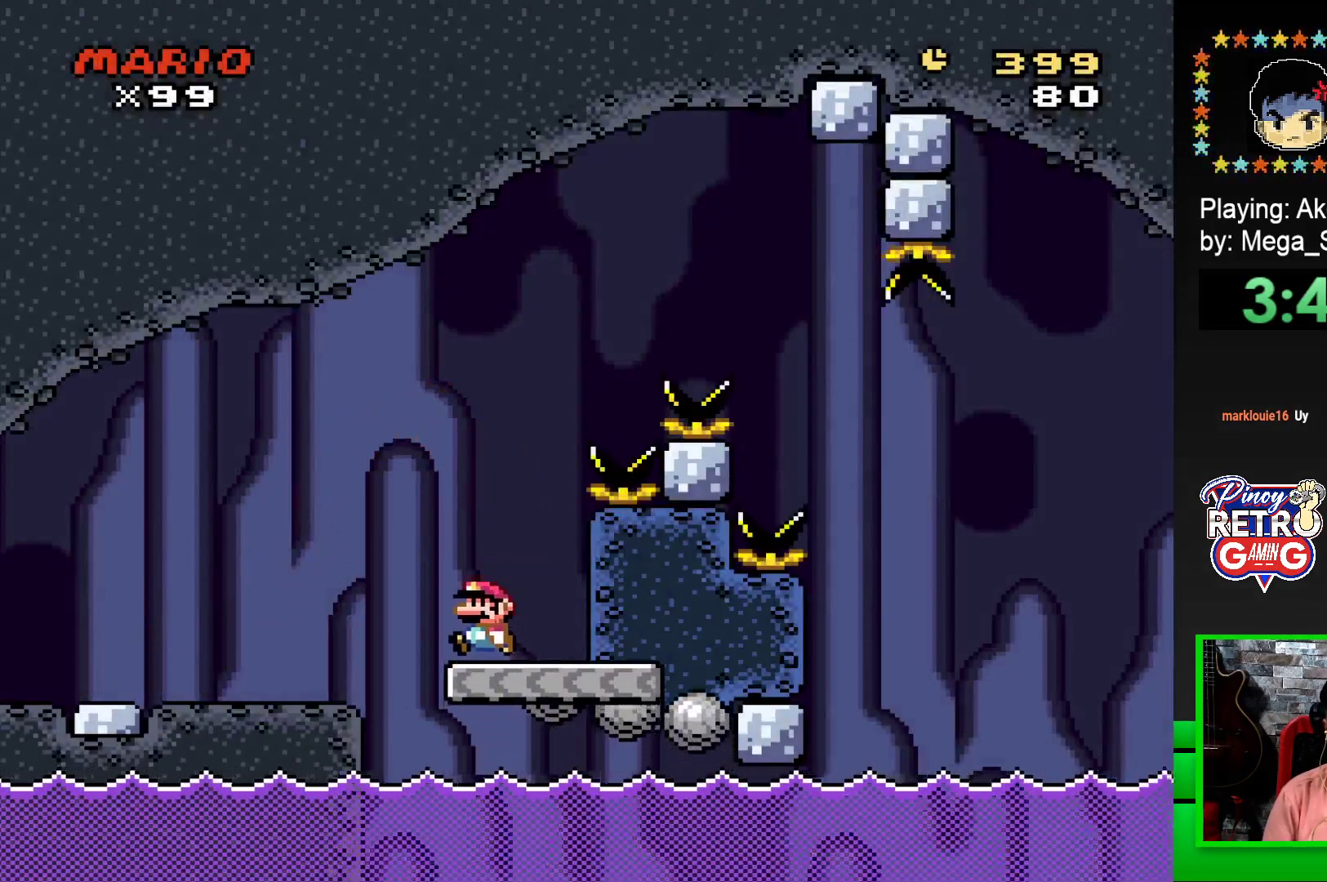
{"buttons": ["CROSS", "SQUARE", "DPAD_RIGHT"], "events": [[50, "DPAD_LEFT", "up"], [183, "DPAD_RIGHT", "down"], [267, "CROSS", "down"]]}
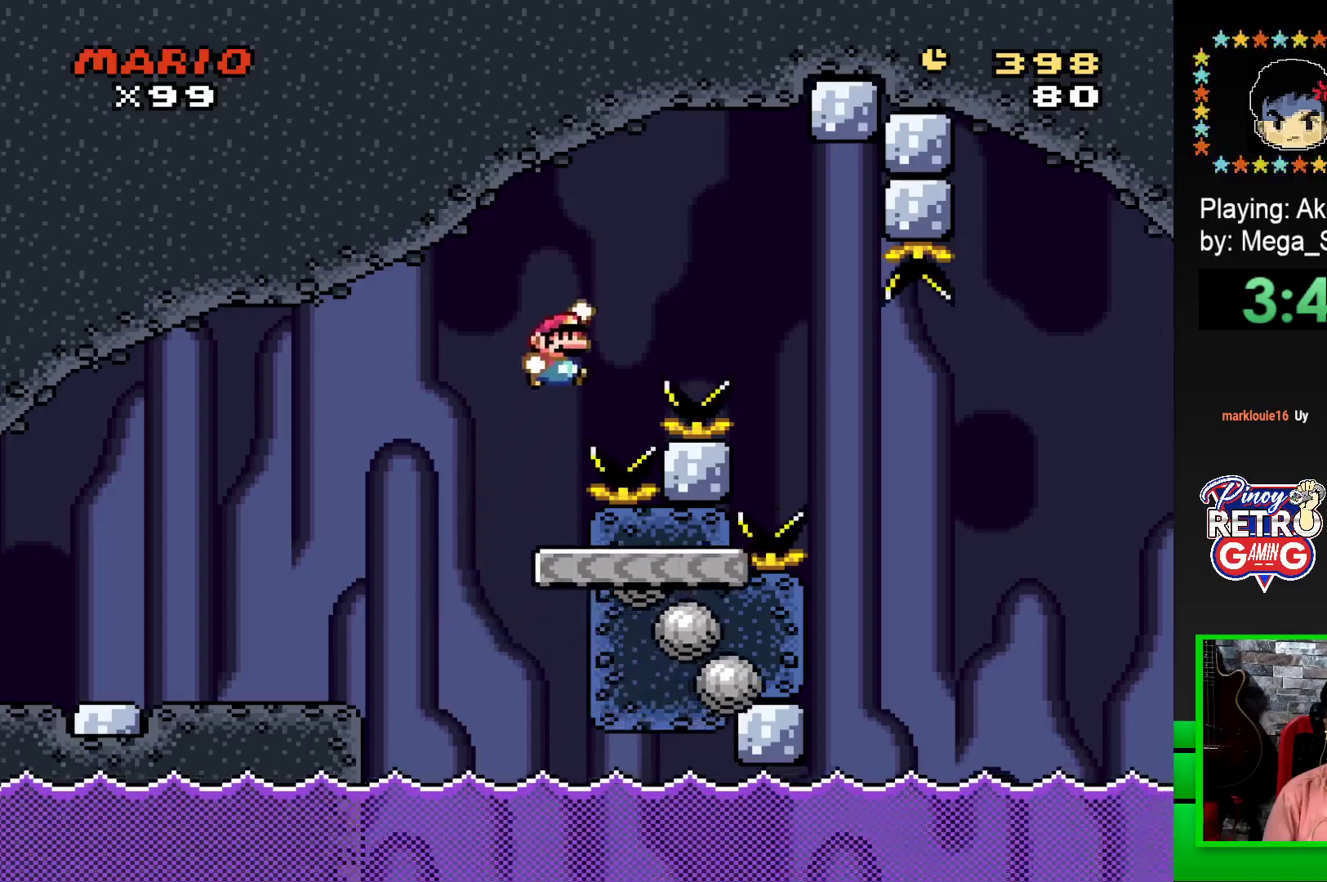
{"buttons": ["CROSS", "SQUARE", "DPAD_RIGHT"], "events": []}
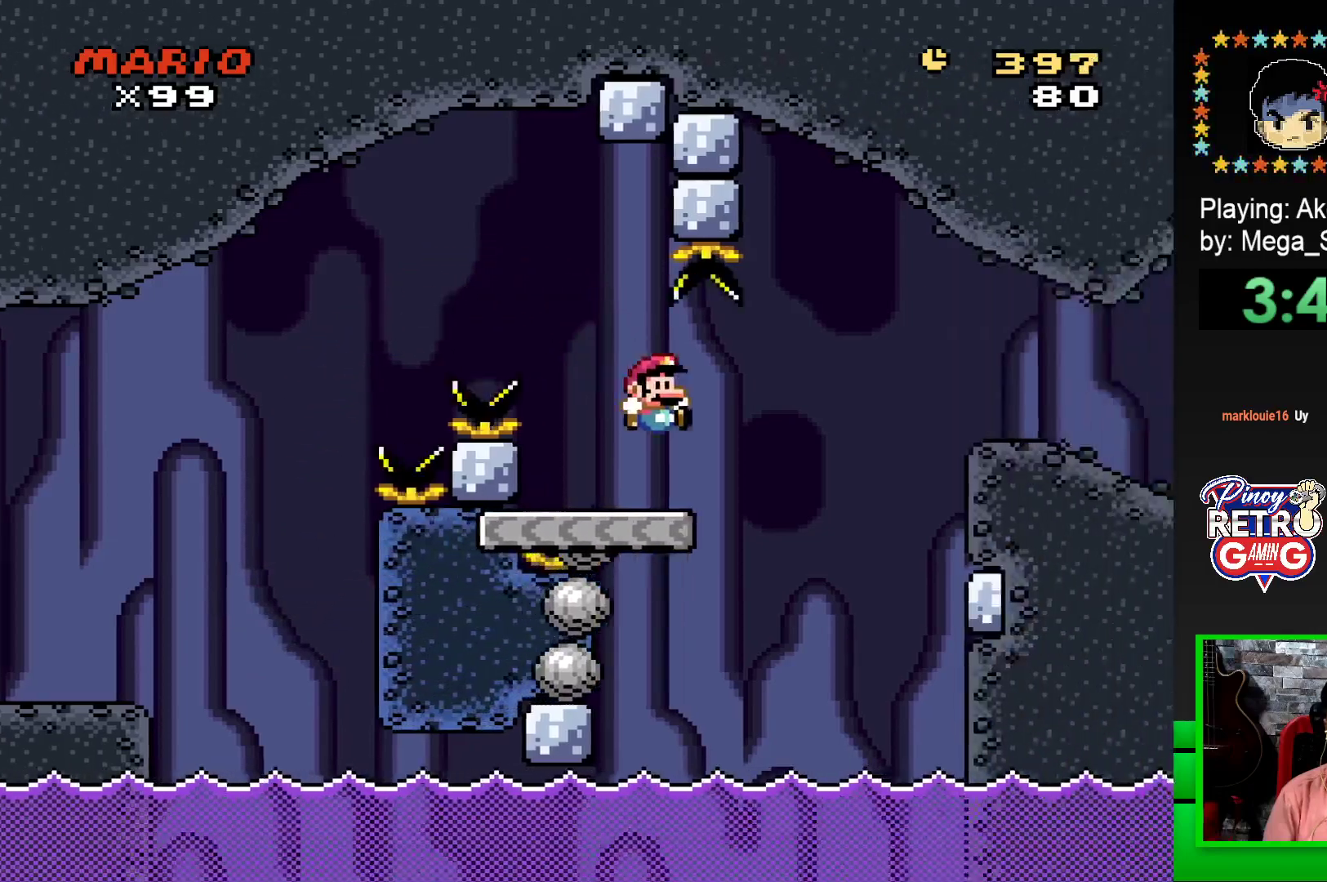
{"buttons": ["CROSS", "SQUARE", "DPAD_RIGHT"], "events": [[33, "DPAD_RIGHT", "up"], [67, "CROSS", "up"], [67, "DPAD_LEFT", "down"], [217, "DPAD_LEFT", "up"], [383, "DPAD_RIGHT", "down"], [450, "CROSS", "down"]]}
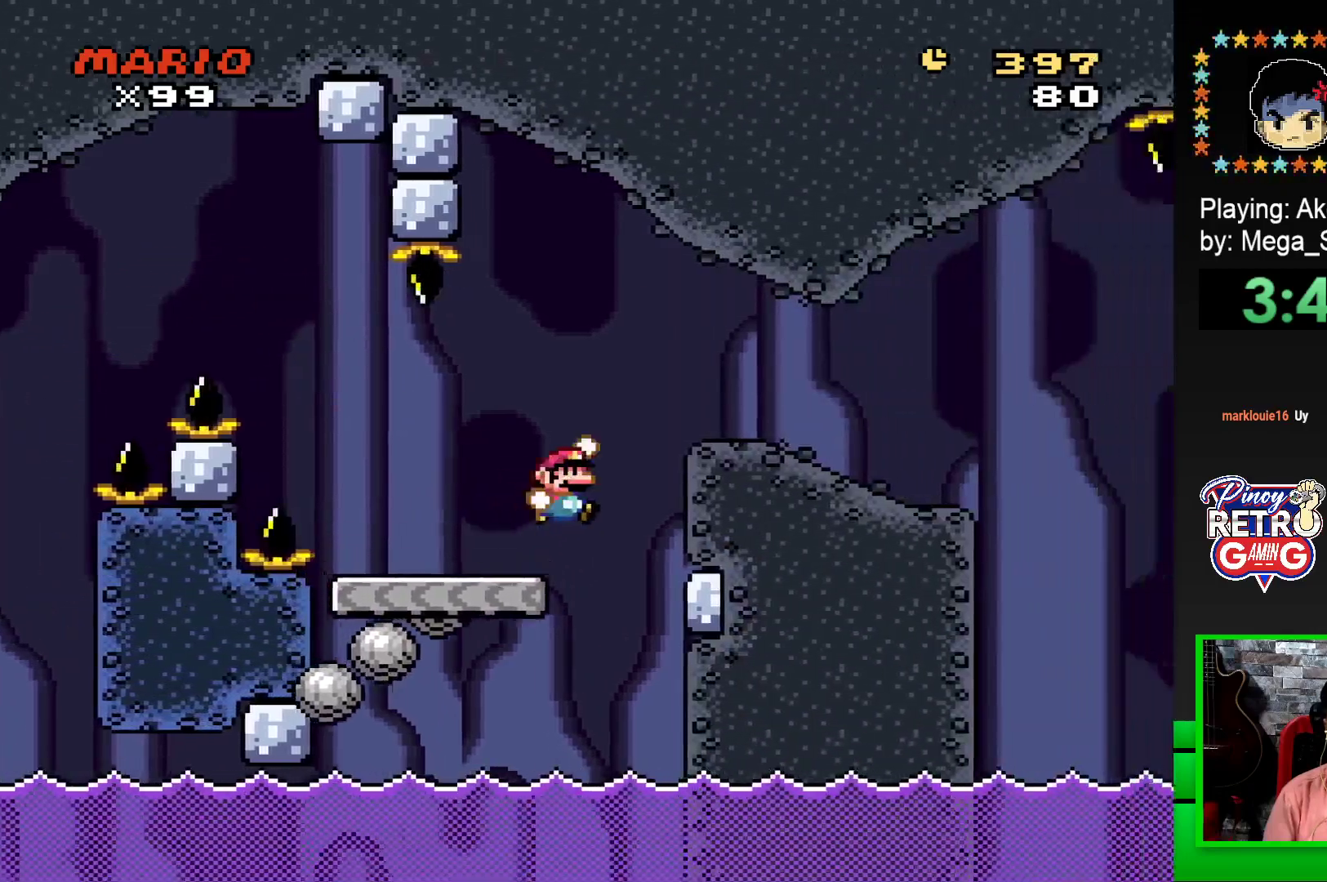
{"buttons": ["SQUARE", "DPAD_RIGHT"], "events": [[217, "CROSS", "up"]]}
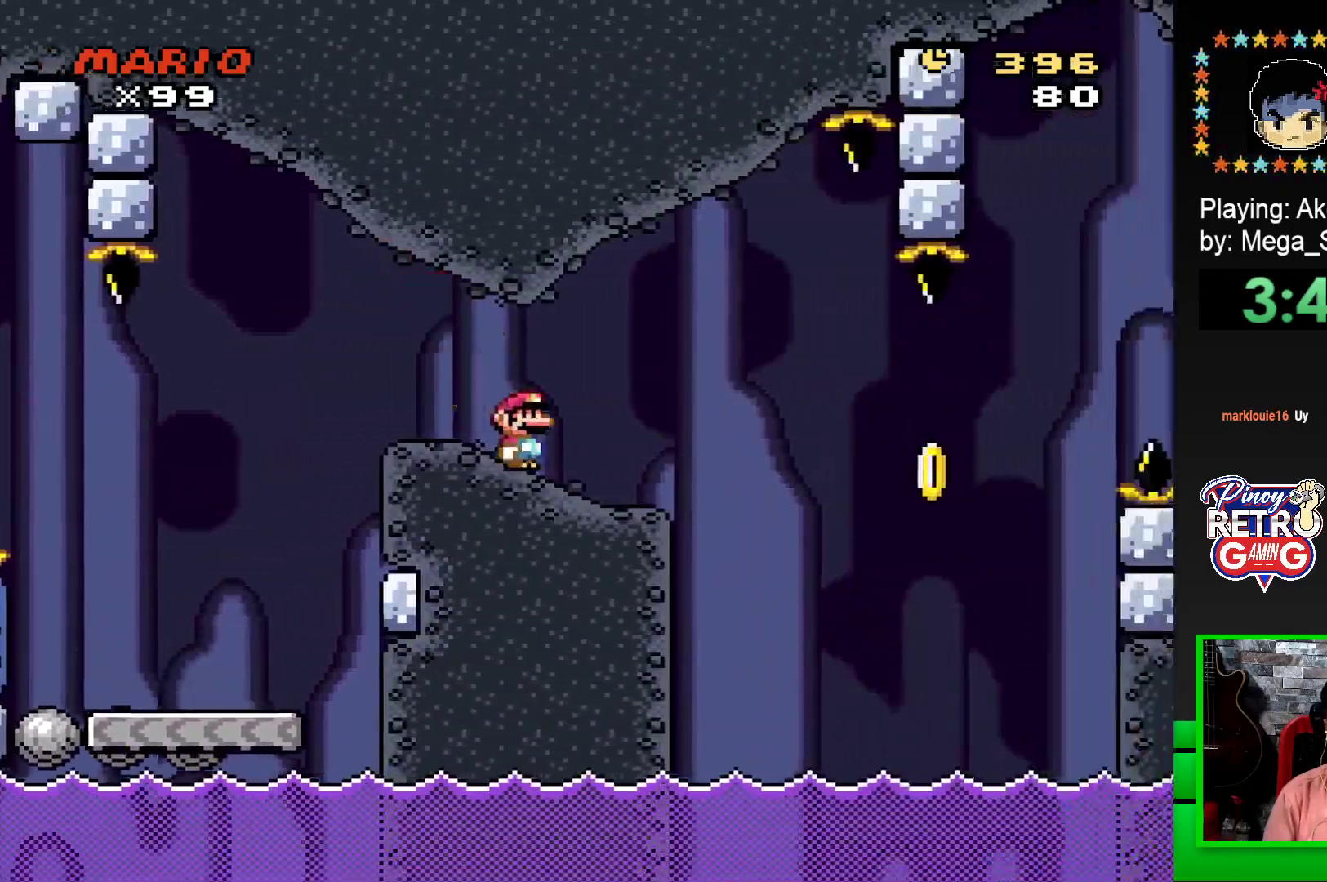
{"buttons": ["SQUARE", "DPAD_RIGHT"], "events": [[50, "DPAD_RIGHT", "up"], [167, "DPAD_LEFT", "down"], [283, "DPAD_LEFT", "up"], [417, "DPAD_RIGHT", "down"]]}
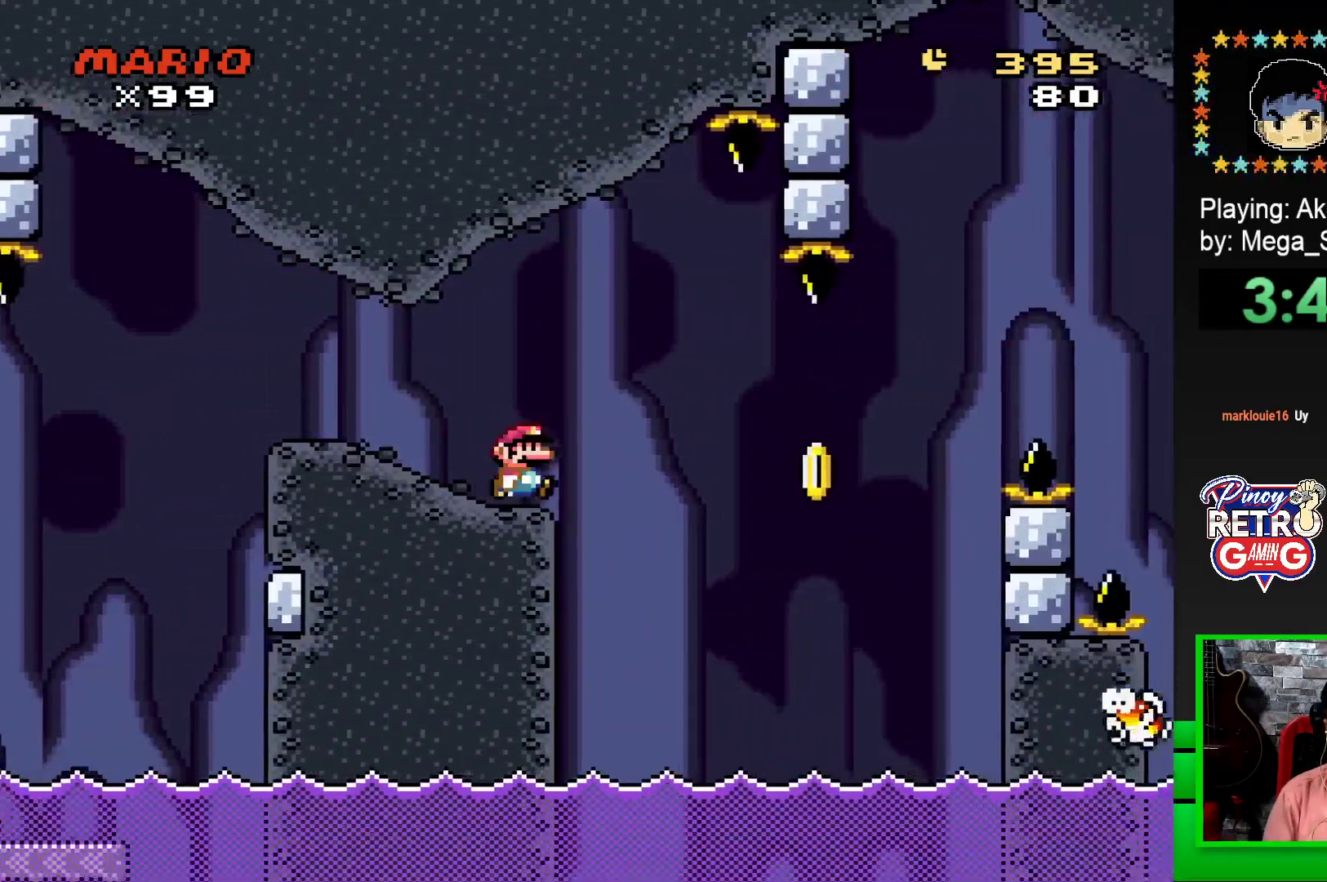
{"buttons": ["CROSS", "SQUARE", "DPAD_RIGHT"], "events": [[50, "DPAD_RIGHT", "up"], [133, "CROSS", "down"], [233, "DPAD_RIGHT", "down"], [267, "CROSS", "up"], [267, "SQUARE", "up"], [383, "CROSS", "down"], [400, "SQUARE", "down"]]}